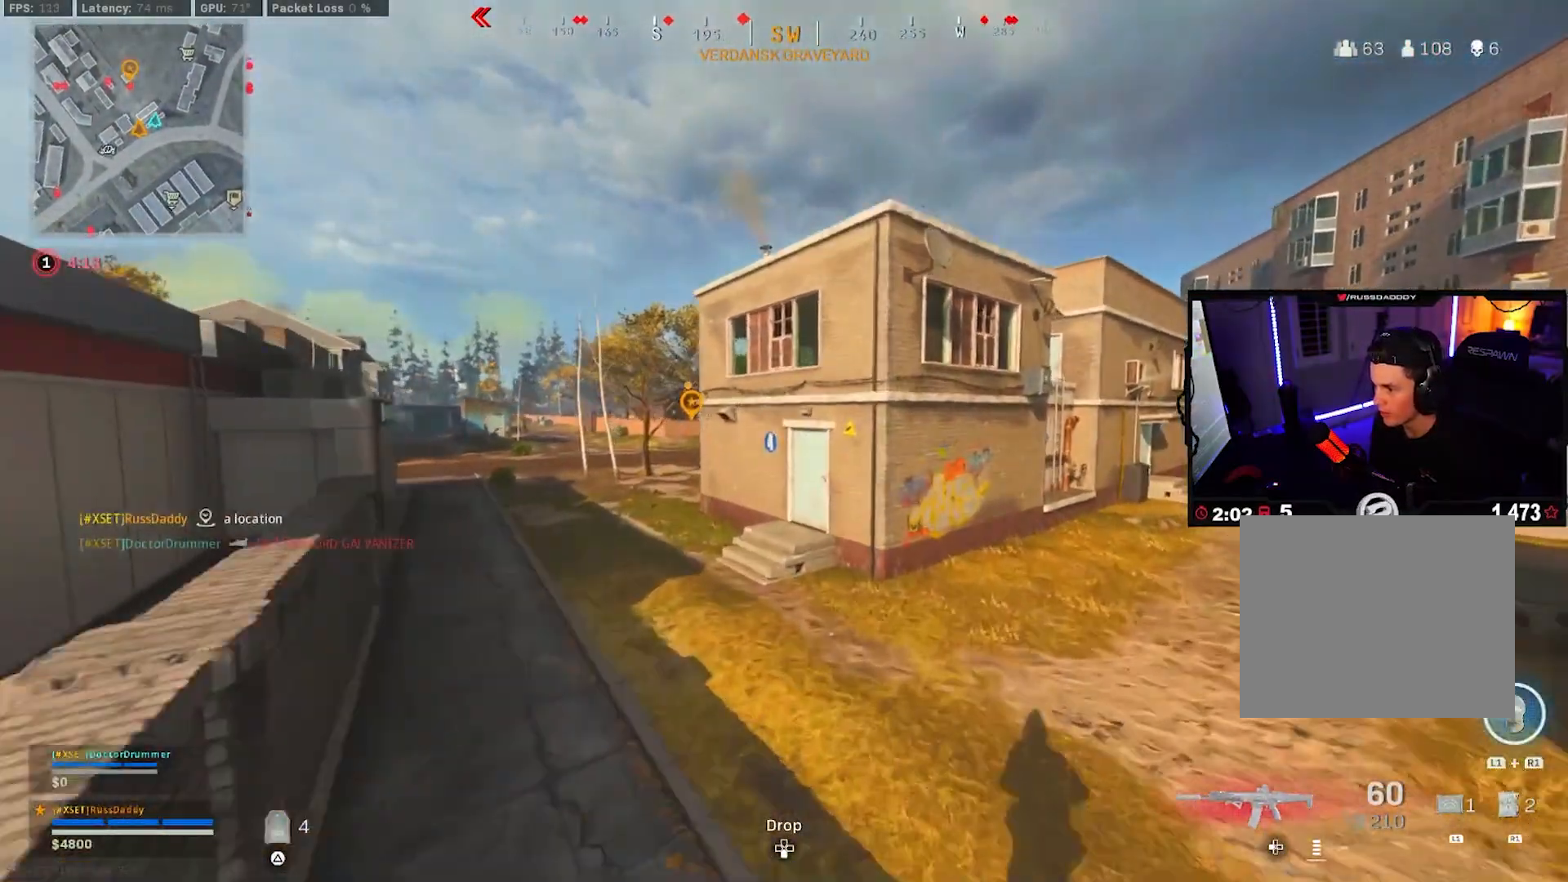
Gameplay with a controller (PlayStation layout); each line is a JSON object with the inputs held at the frame after it (dt_ms = milliseconds from this image to that frame). "events" lists button and stick changes between this image and that frame as [ms after this image, input, new state], when the widget could be followed in between.
{"dt_ms": 500, "buttons": [], "left_stick": "up", "right_stick": "center", "events": [[67, "L3", "up"], [167, "L3", "down"], [267, "L3", "up"], [350, "L3", "down"], [450, "L3", "up"]]}
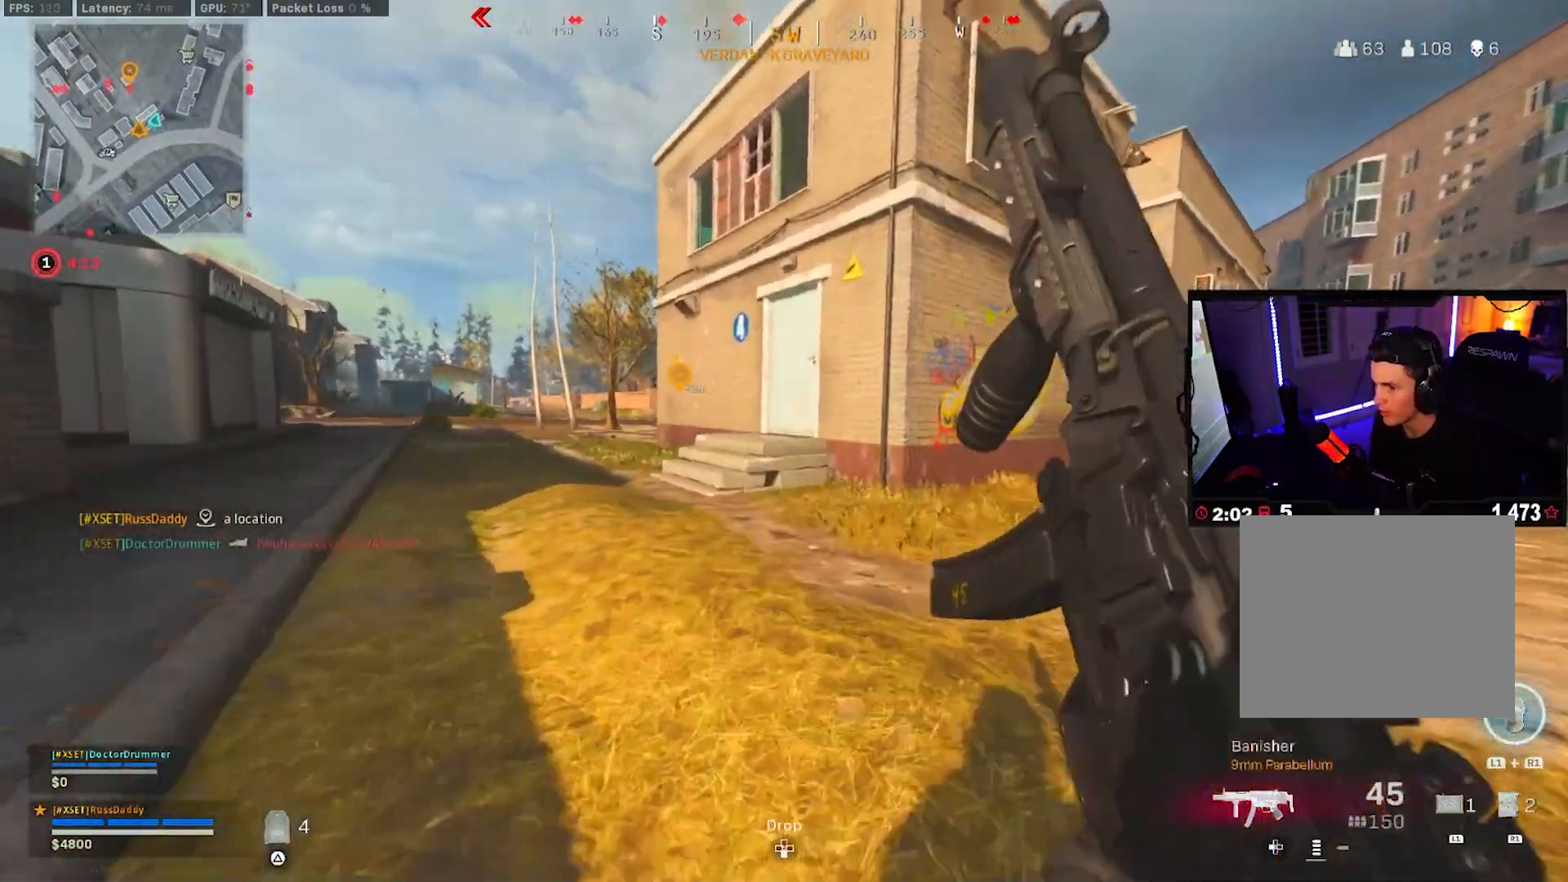
{"dt_ms": 500, "buttons": ["CROSS"], "left_stick": "up", "right_stick": "right", "events": [[17, "L3", "down"], [133, "L3", "up"], [217, "L3", "down"], [333, "L3", "up"], [383, "CROSS", "down"], [450, "right_stick", "right"]]}
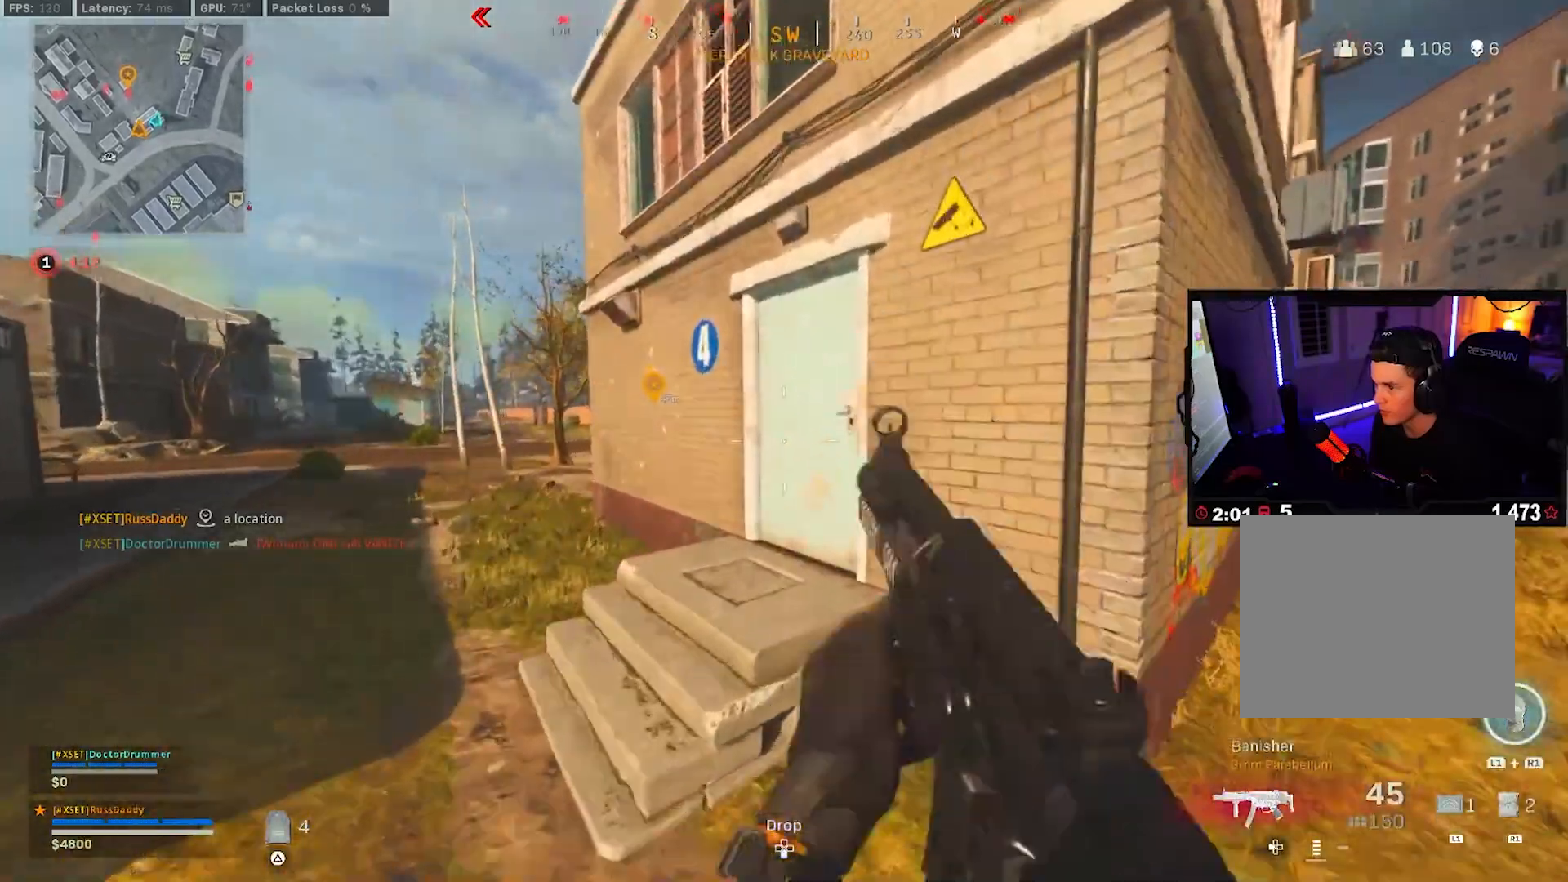
{"dt_ms": 500, "buttons": ["L3"], "left_stick": "up", "right_stick": "center", "events": [[50, "CROSS", "up"], [267, "L3", "down"], [383, "L3", "up"], [417, "right_stick", "center"], [450, "L3", "down"]]}
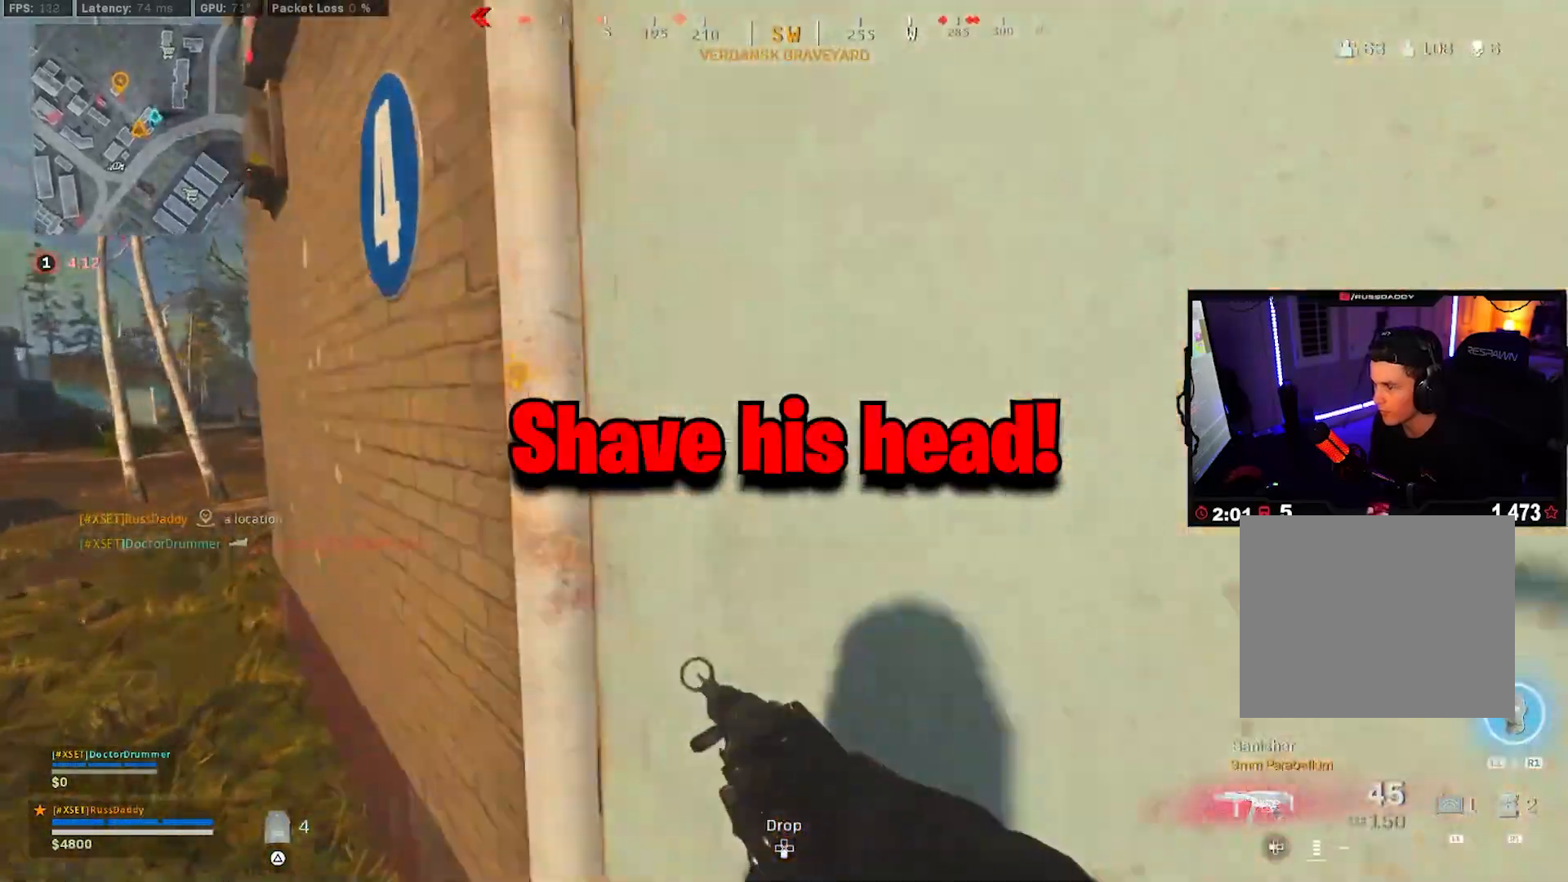
{"dt_ms": 500, "buttons": [], "left_stick": "up", "right_stick": "right", "events": [[67, "L3", "up"], [133, "L3", "down"], [183, "right_stick", "right"], [250, "L3", "up"]]}
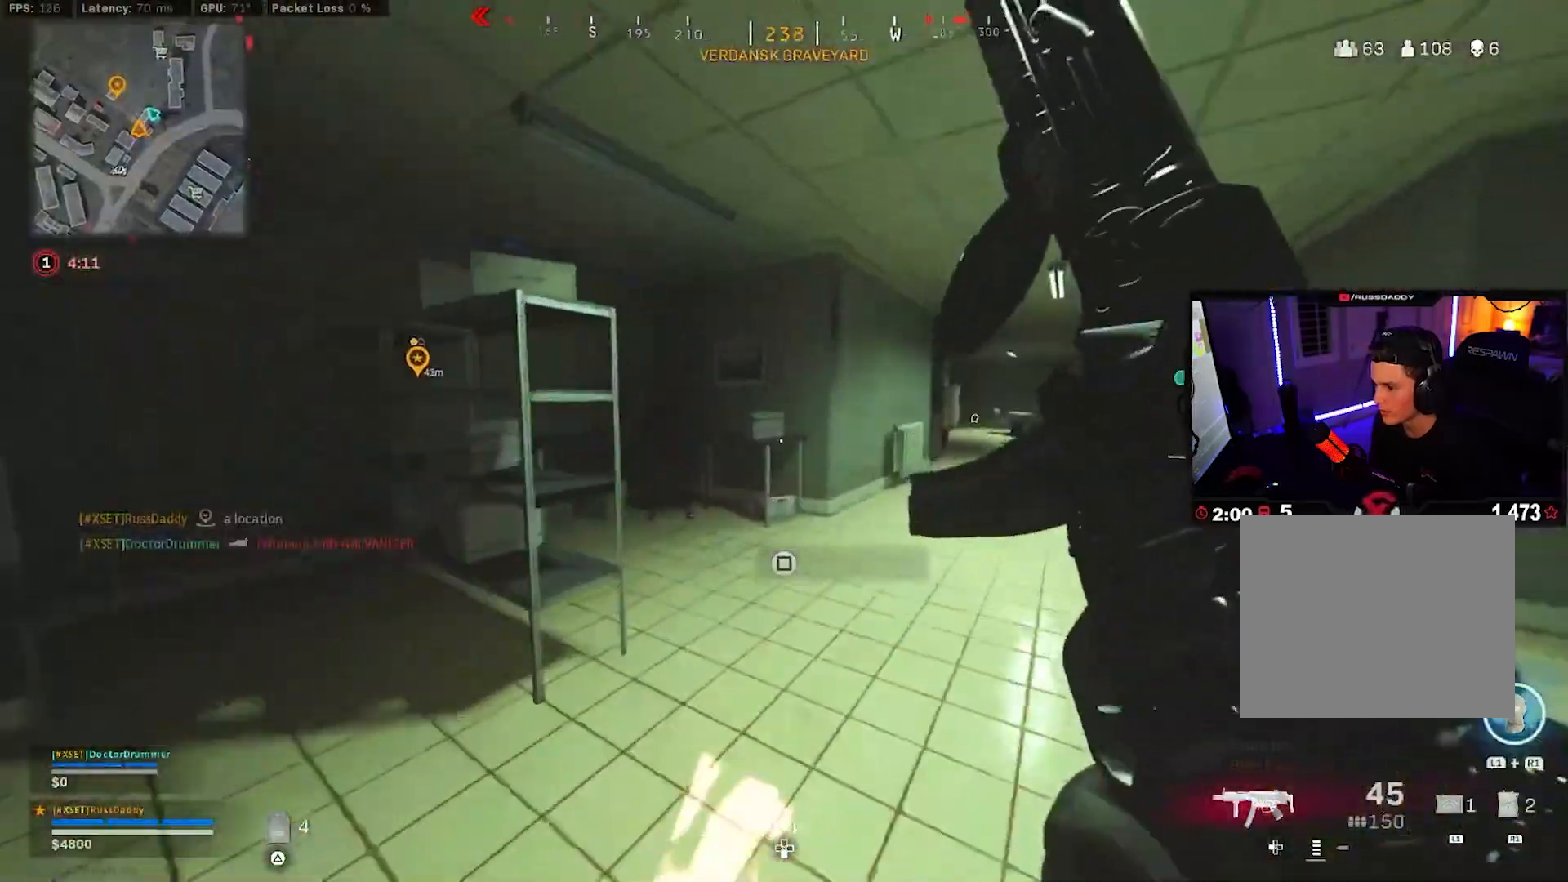
{"dt_ms": 500, "buttons": [], "left_stick": "up-right", "right_stick": "center", "events": [[50, "R3", "down"], [83, "right_stick", "center"], [117, "R3", "up"], [167, "left_stick", "up-right"], [183, "R3", "down"], [183, "right_stick", "right"], [217, "CROSS", "down"], [250, "R3", "up"], [317, "CROSS", "up"], [333, "right_stick", "center"], [383, "L3", "down"], [483, "L3", "up"]]}
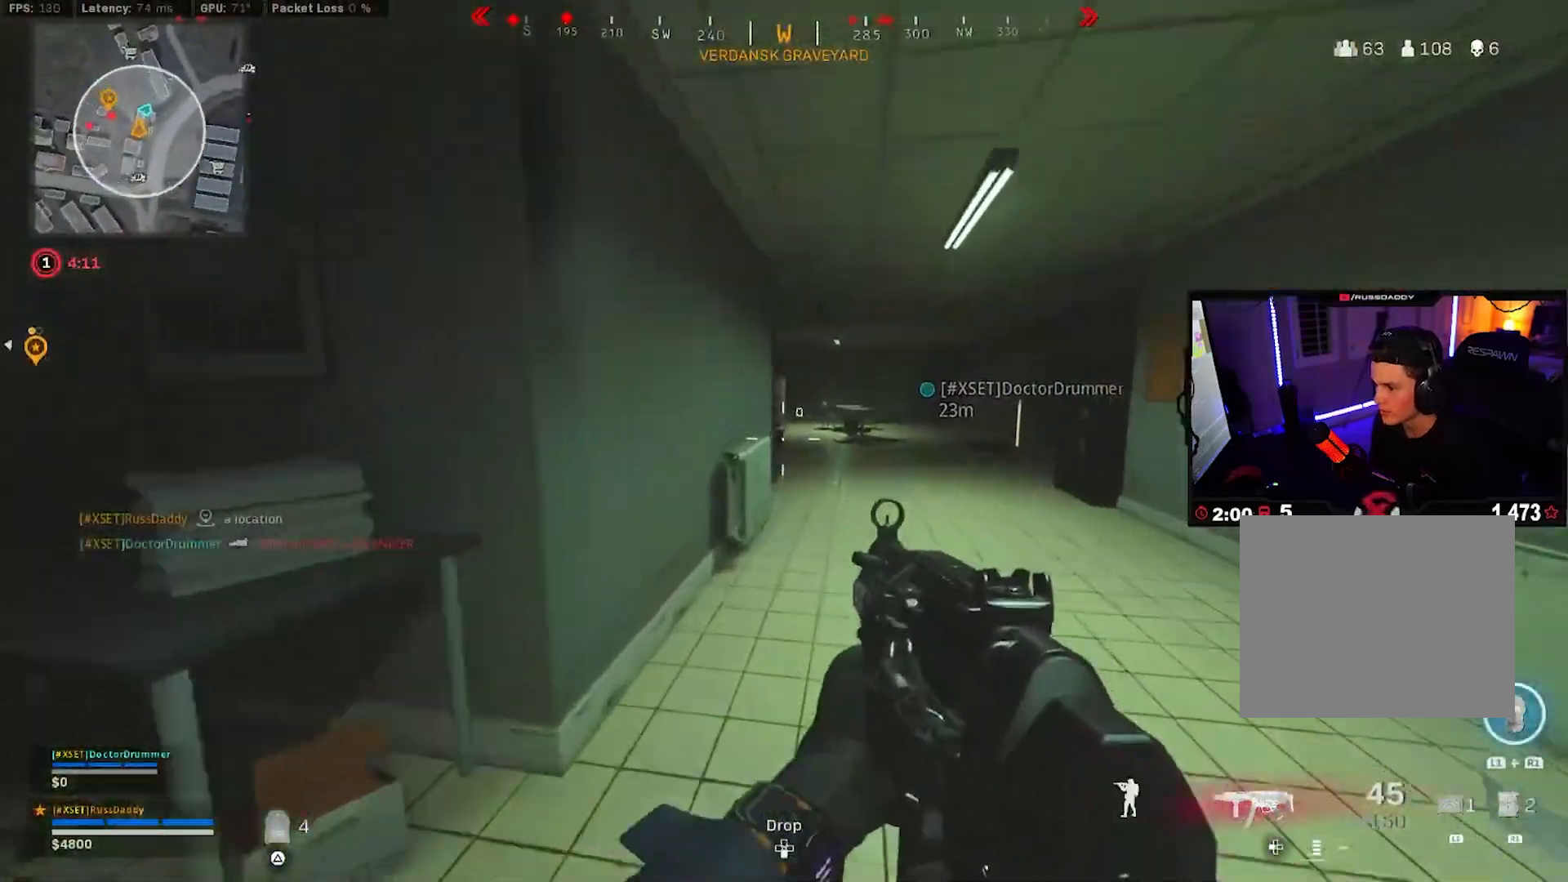
{"dt_ms": 500, "buttons": ["L3"], "left_stick": "up", "right_stick": "left", "events": [[50, "L3", "down"], [167, "L3", "up"], [233, "L3", "down"], [333, "L3", "up"], [333, "left_stick", "up"], [417, "L3", "down"], [467, "right_stick", "left"]]}
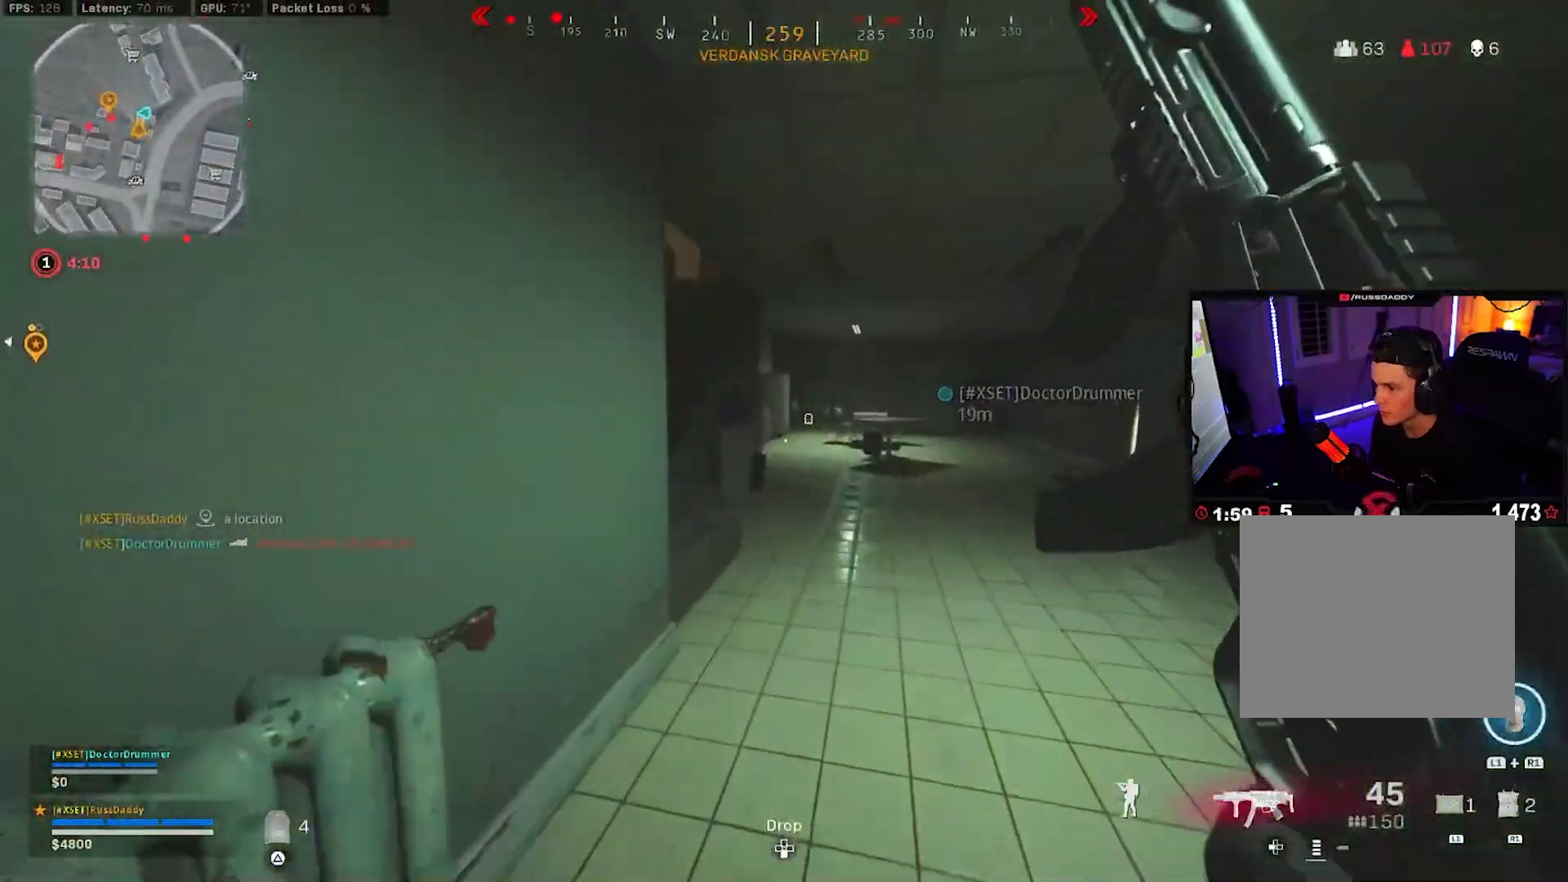
{"dt_ms": 500, "buttons": ["L3"], "left_stick": "up", "right_stick": "right", "events": [[17, "L3", "up"], [100, "L3", "down"], [217, "L3", "up"], [300, "L3", "down"], [417, "L3", "up"], [417, "right_stick", "right"], [483, "L3", "down"]]}
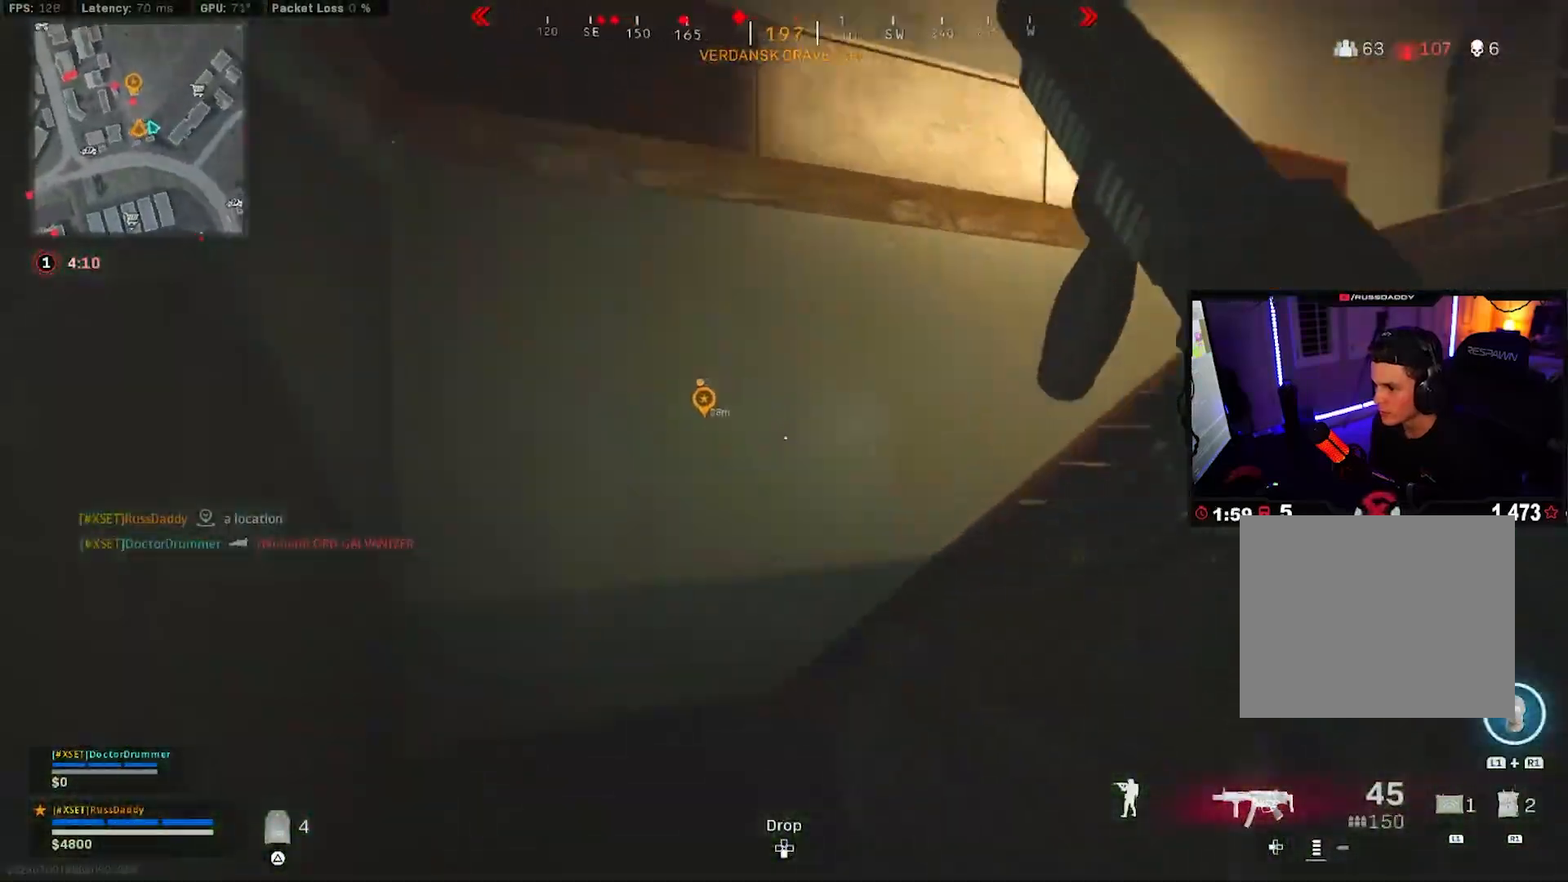
{"dt_ms": 500, "buttons": [], "left_stick": "up", "right_stick": "center", "events": [[100, "L3", "up"], [183, "L3", "down"], [200, "right_stick", "center"], [267, "TRIANGLE", "down"], [300, "L3", "up"], [350, "TRIANGLE", "up"], [367, "L3", "down"], [483, "L3", "up"]]}
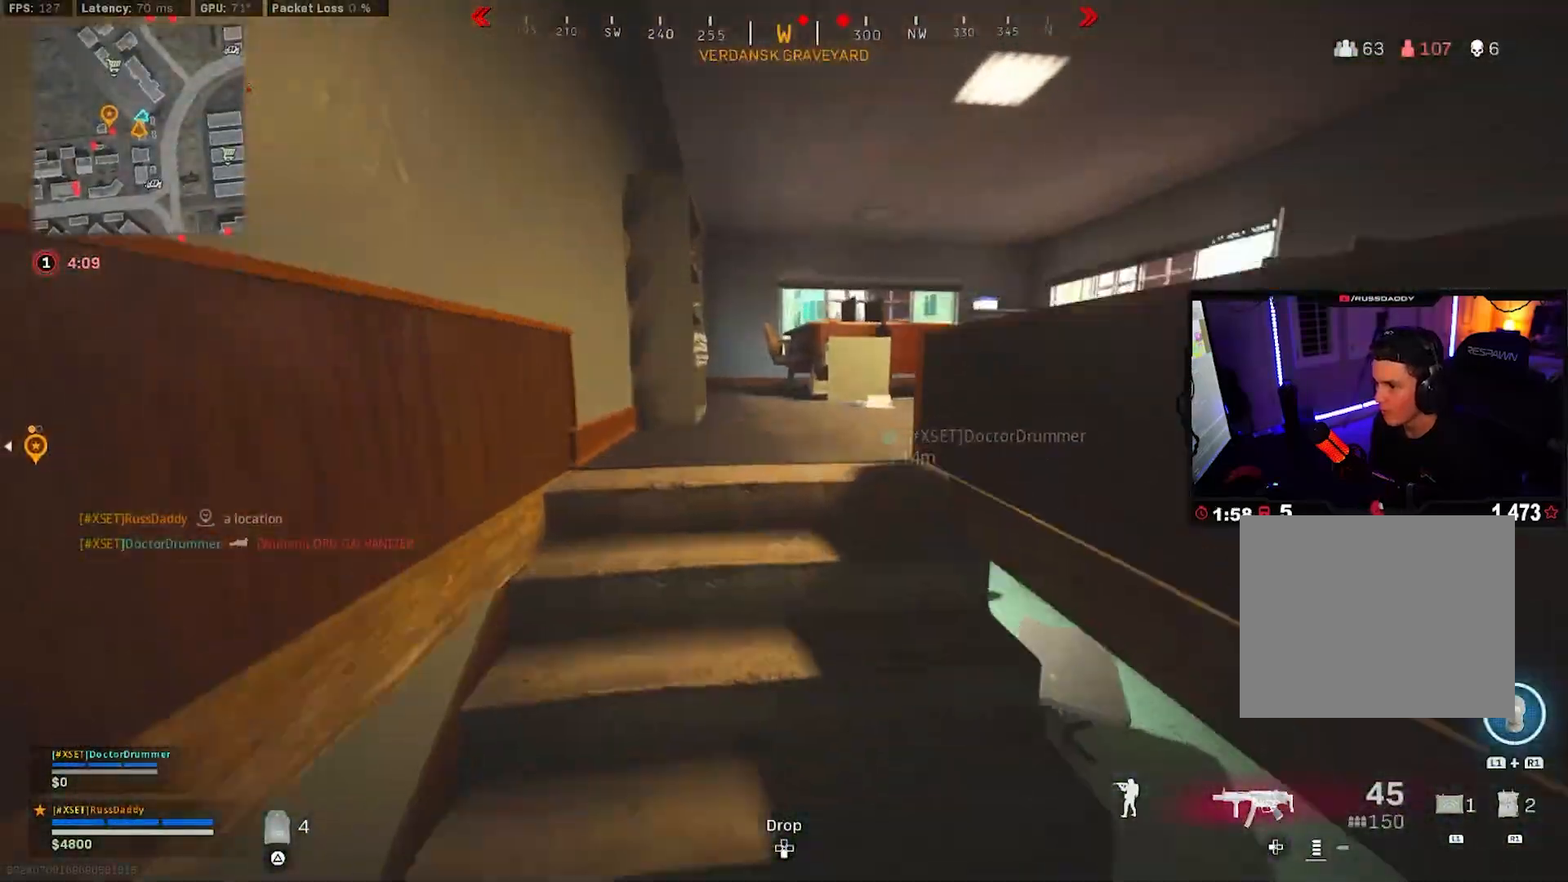
{"dt_ms": 500, "buttons": [], "left_stick": "up", "right_stick": "left", "events": [[50, "L3", "down"], [167, "L3", "up"], [317, "right_stick", "down-left"], [500, "right_stick", "left"]]}
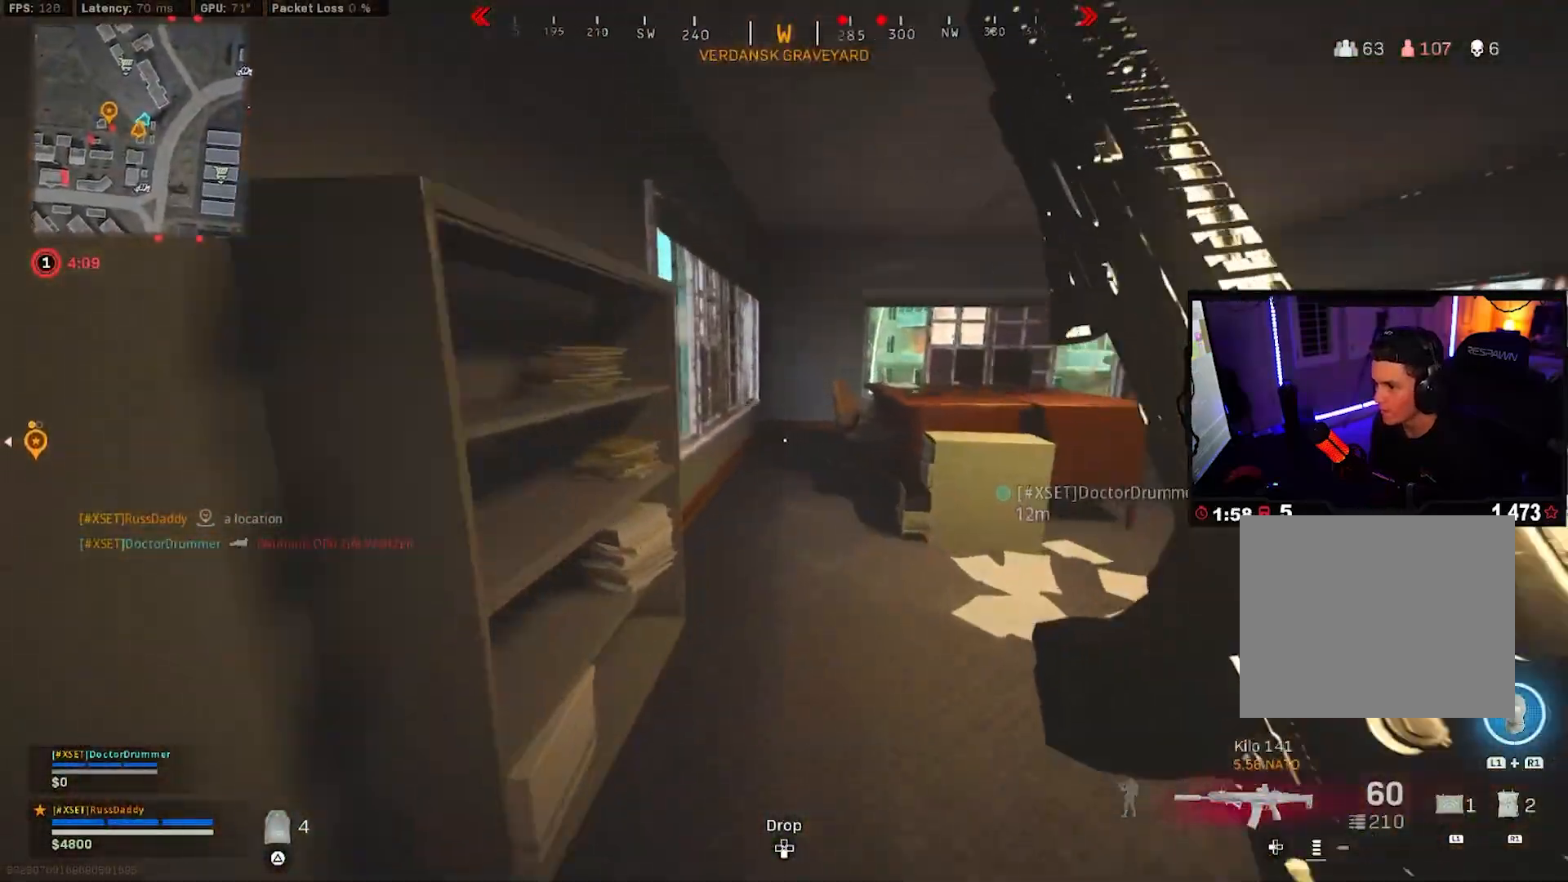
{"dt_ms": 1000, "buttons": ["L2"], "left_stick": "center", "right_stick": "up-left", "events": [[183, "R3", "down"], [267, "R3", "up"], [317, "R3", "down"], [383, "CROSS", "down"], [433, "L2", "down"], [433, "R3", "up"], [450, "right_stick", "up-left"], [467, "CROSS", "up"], [517, "left_stick", "up-left"], [617, "left_stick", "left"], [800, "right_stick", "left"], [817, "left_stick", "center"], [900, "right_stick", "up-left"]]}
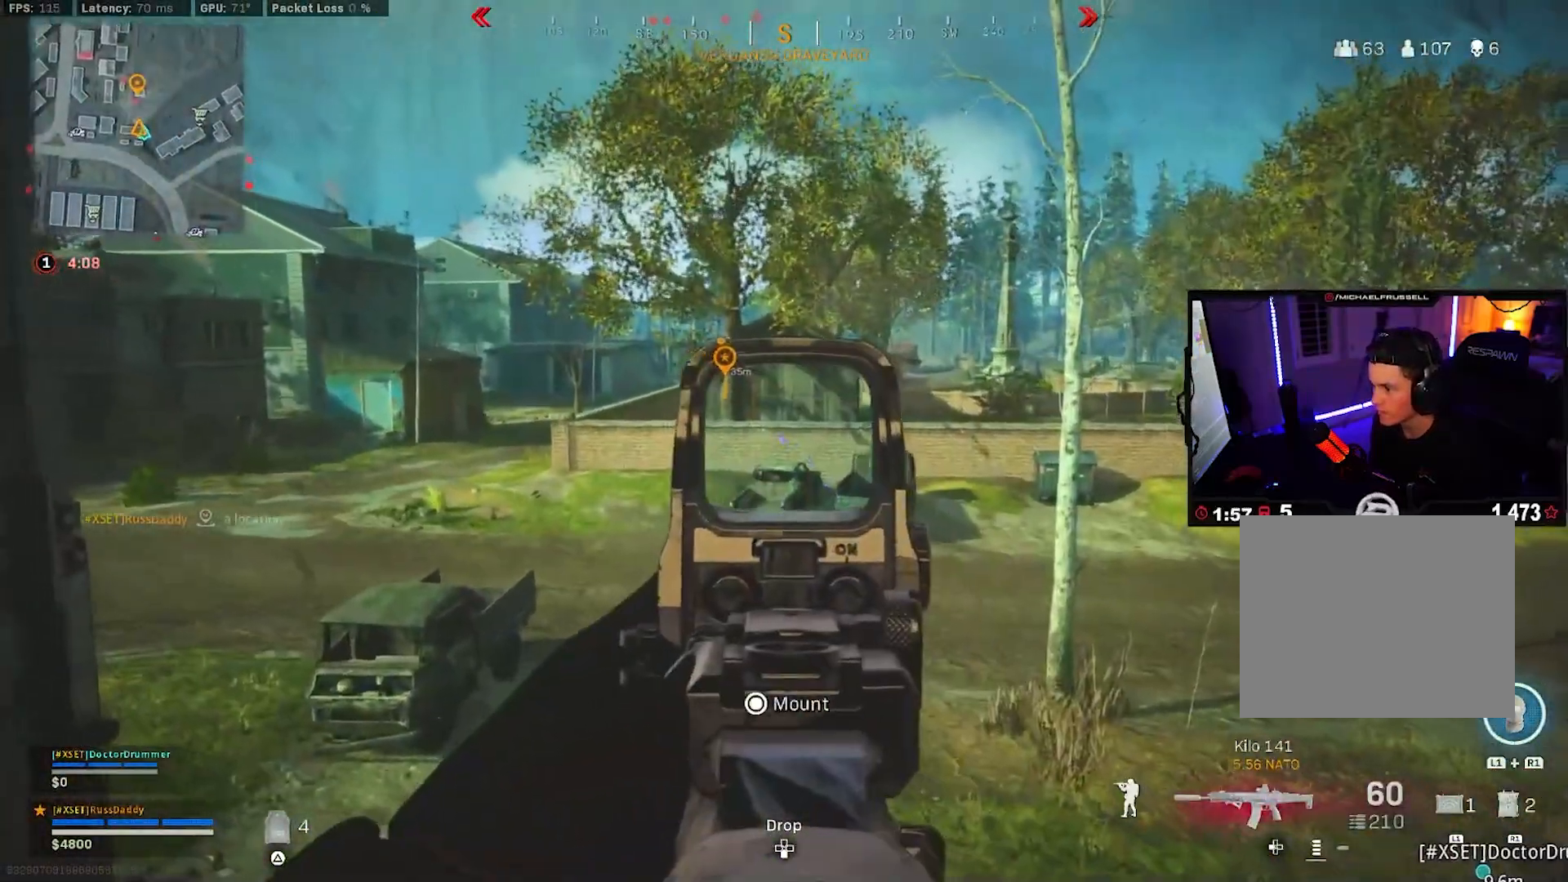
{"dt_ms": 500, "buttons": ["L2"], "left_stick": "center", "right_stick": "center", "events": [[183, "right_stick", "center"]]}
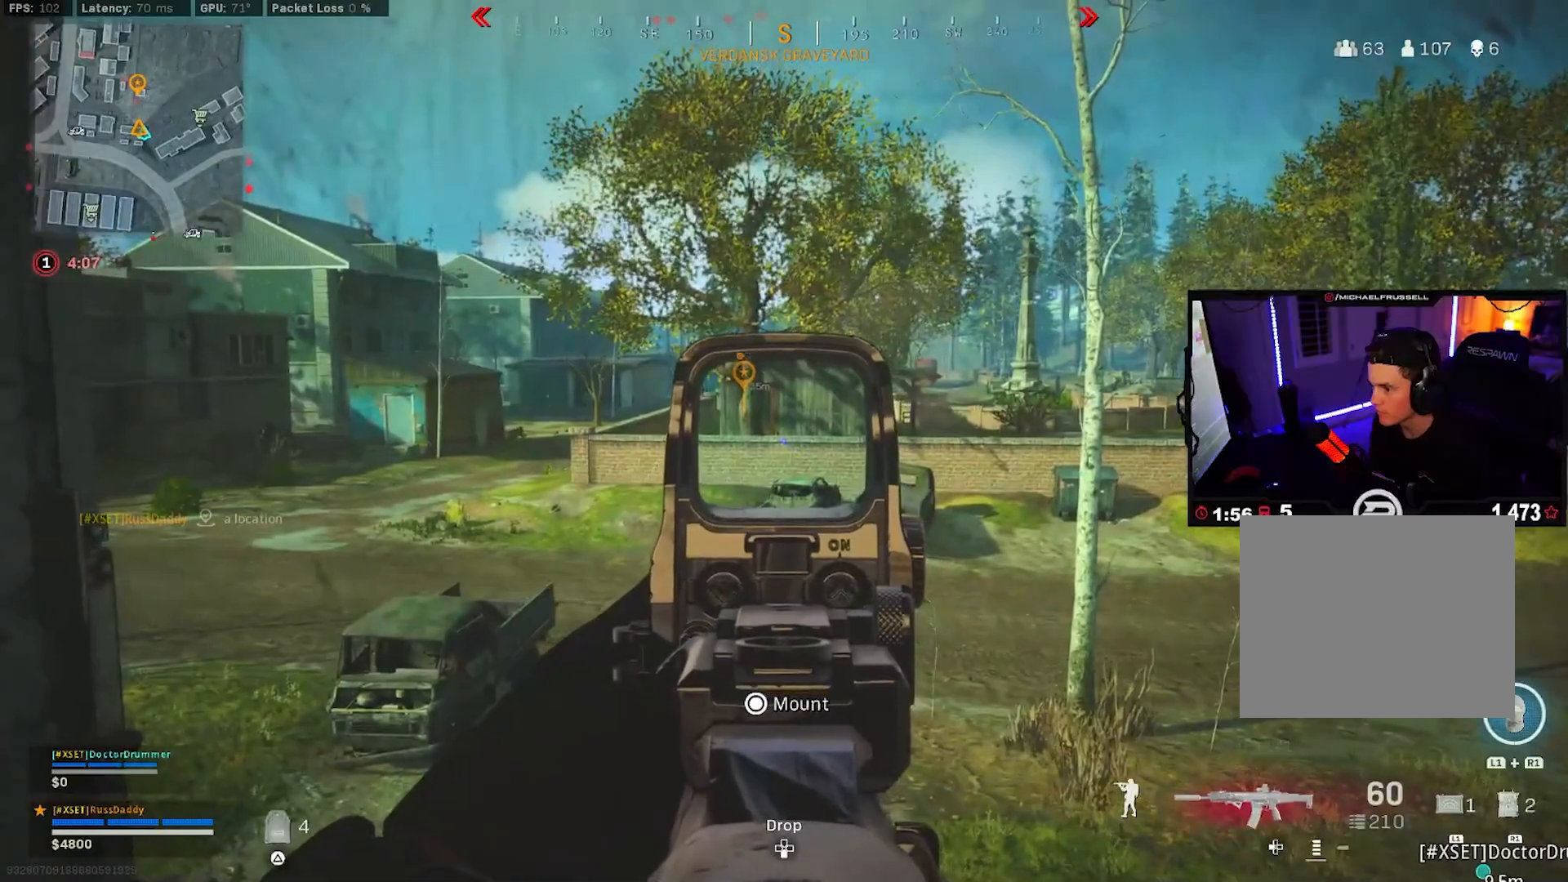
{"dt_ms": 500, "buttons": ["L2"], "left_stick": "center", "right_stick": "left", "events": [[33, "right_stick", "left"], [50, "left_stick", "left"], [150, "left_stick", "center"], [250, "right_stick", "center"], [367, "right_stick", "left"]]}
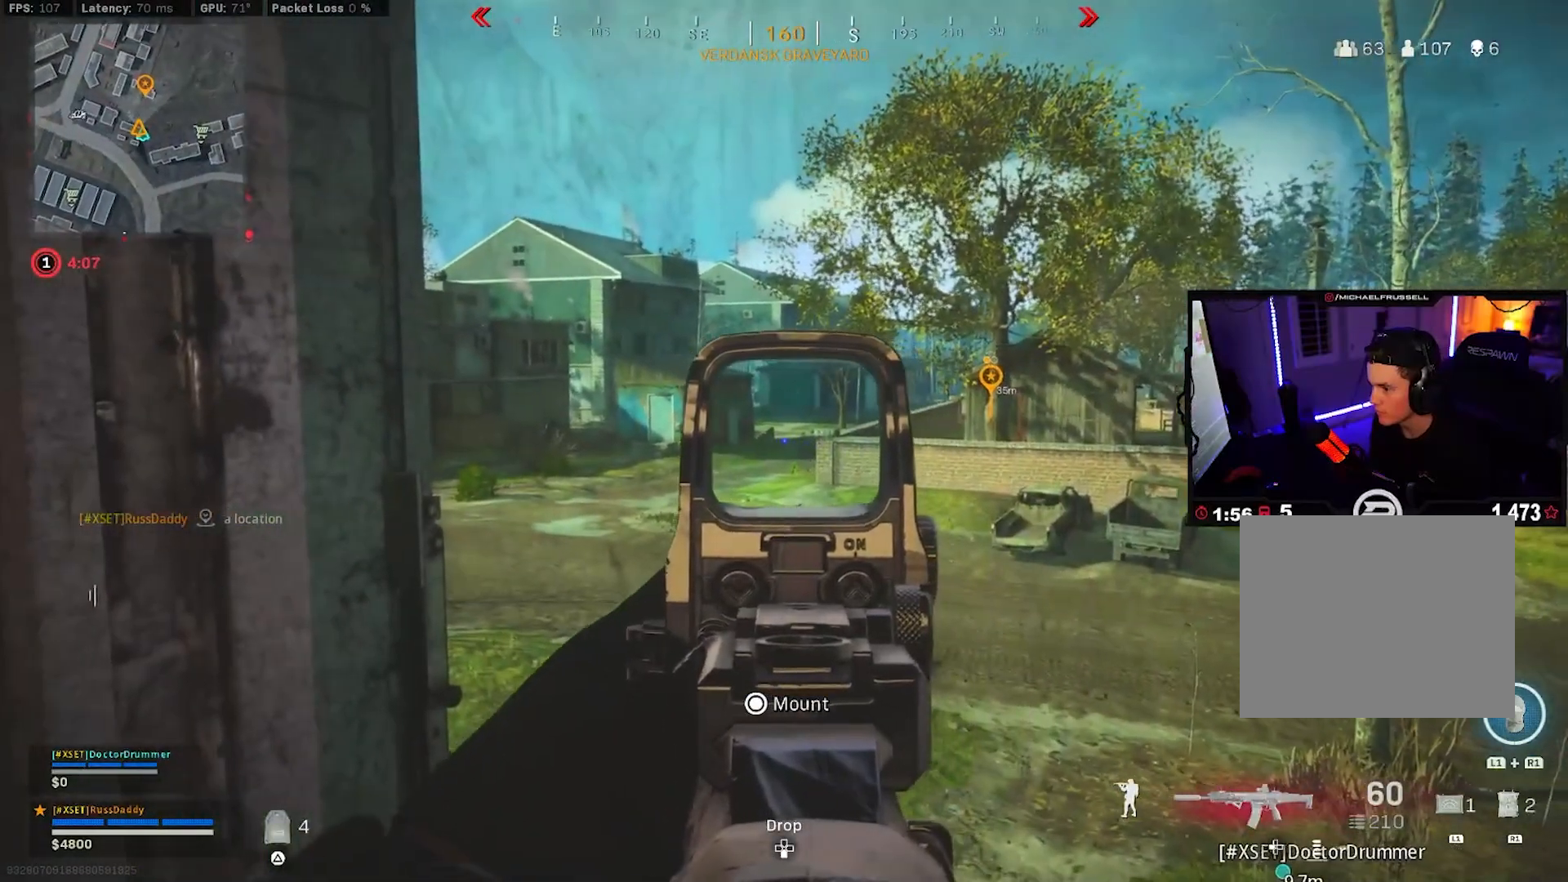
{"dt_ms": 500, "buttons": ["L2", "R2"], "left_stick": "down-right", "right_stick": "down-left", "events": [[33, "right_stick", "up-left"], [333, "R2", "down"], [367, "right_stick", "left"], [433, "left_stick", "down-right"], [467, "right_stick", "down-left"]]}
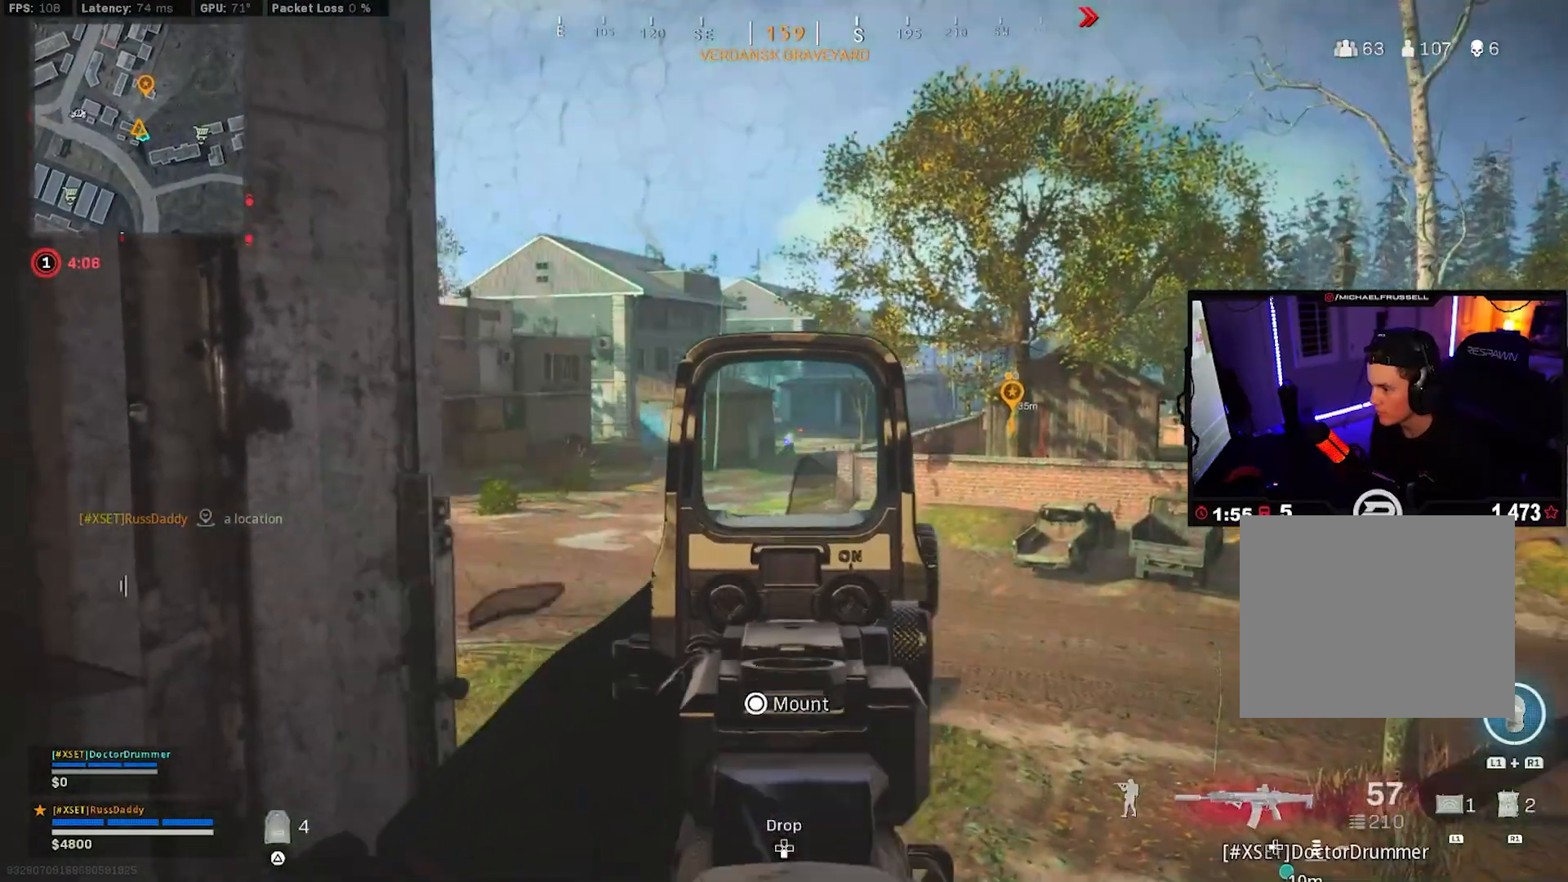
{"dt_ms": 500, "buttons": ["L2", "R2"], "left_stick": "up", "right_stick": "center", "events": [[67, "right_stick", "down"], [267, "left_stick", "right"], [400, "right_stick", "down-right"], [483, "left_stick", "up"], [500, "right_stick", "center"]]}
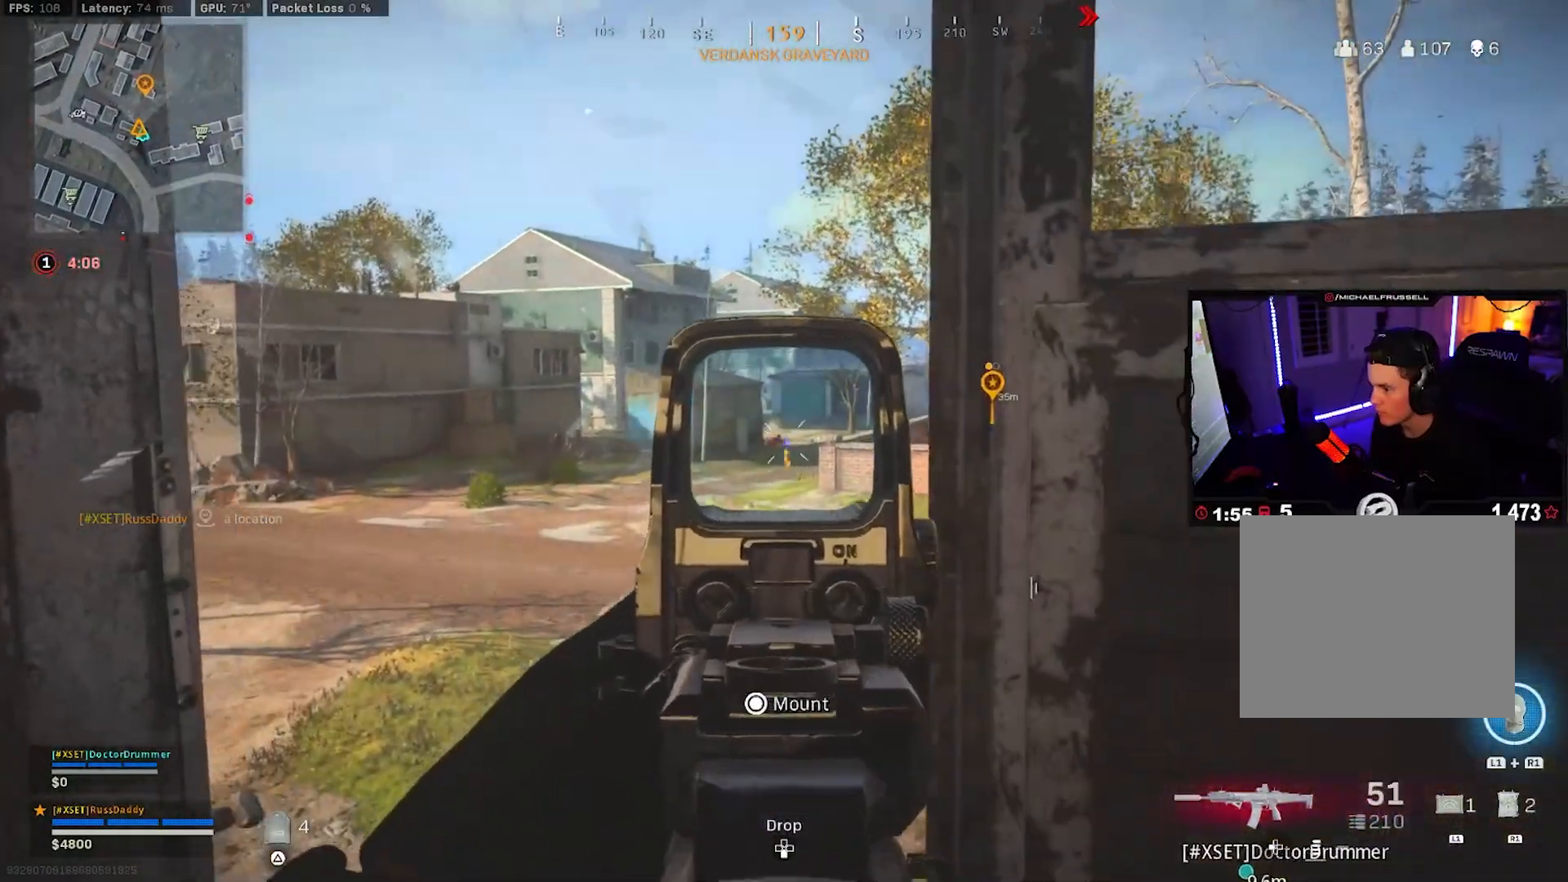
{"dt_ms": 500, "buttons": ["L2", "R2"], "left_stick": "right", "right_stick": "center", "events": [[67, "left_stick", "left"], [183, "right_stick", "left"], [300, "right_stick", "center"], [317, "left_stick", "down"], [467, "left_stick", "right"]]}
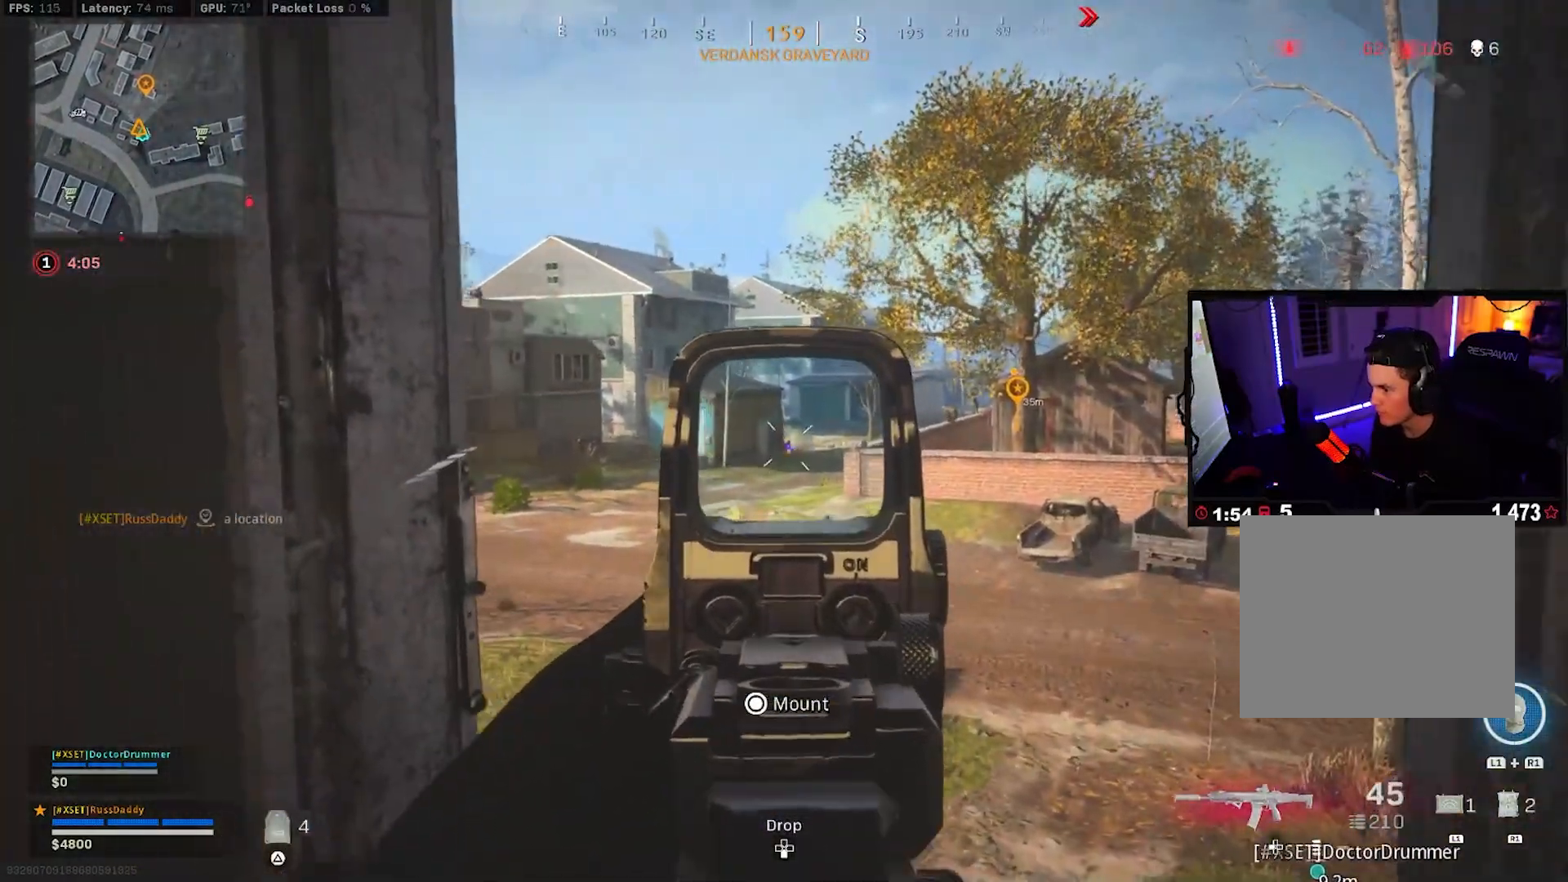
{"dt_ms": 500, "buttons": ["L2", "R2"], "left_stick": "up-right", "right_stick": "up-left", "events": [[167, "left_stick", "left"], [250, "right_stick", "up-right"], [383, "R2", "up"], [483, "left_stick", "up-right"], [500, "R2", "down"], [500, "right_stick", "up-left"]]}
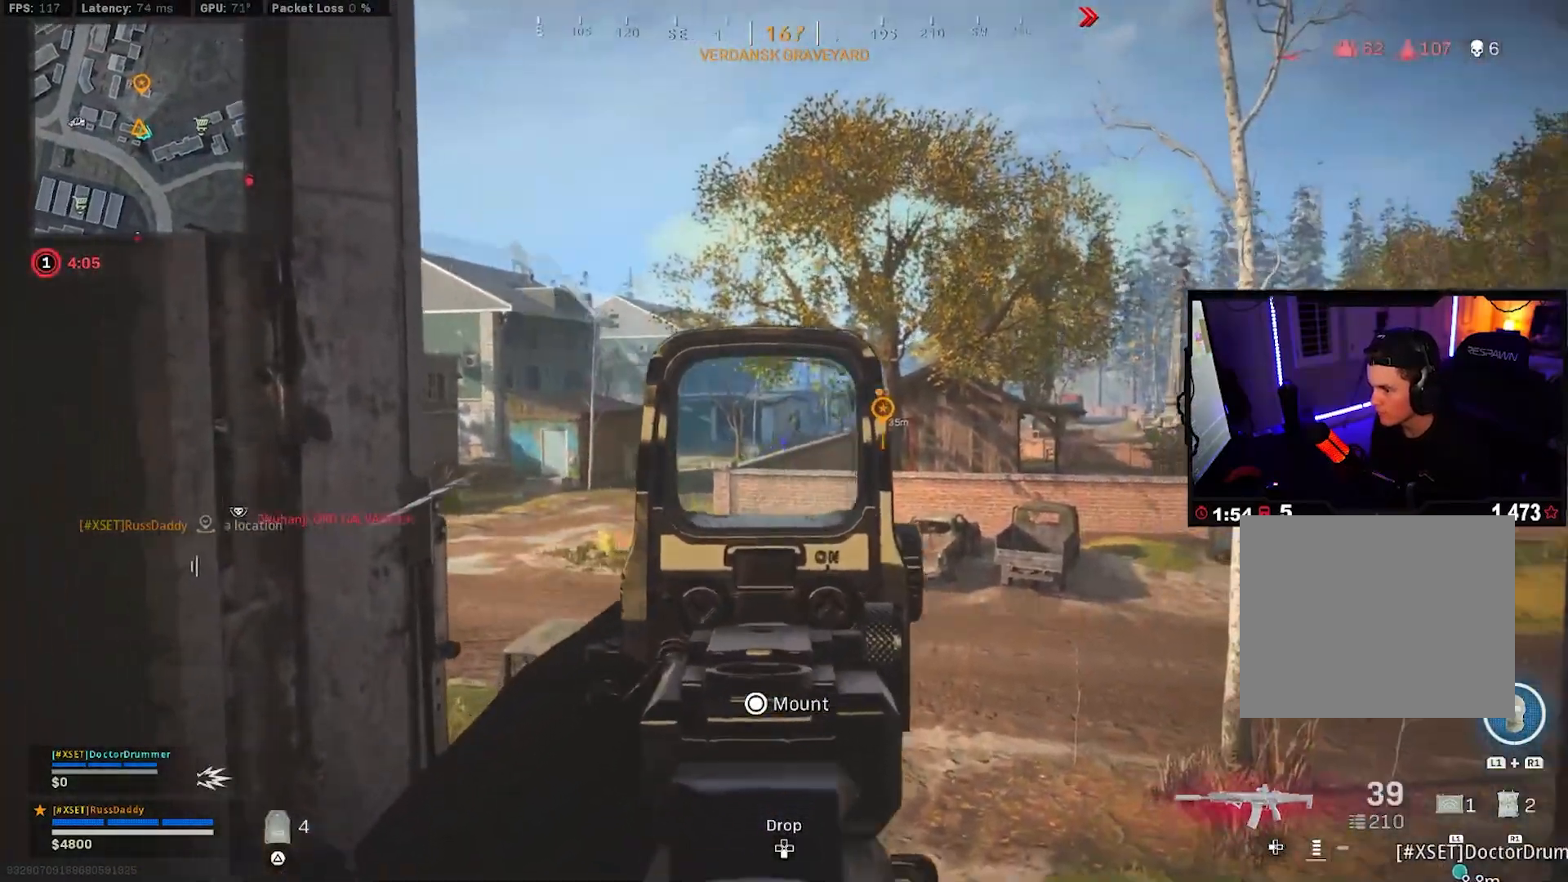
{"dt_ms": 500, "buttons": ["L2", "R2"], "left_stick": "left", "right_stick": "center", "events": [[83, "left_stick", "up"], [100, "right_stick", "up"], [250, "left_stick", "up-right"], [267, "right_stick", "center"], [400, "left_stick", "up-left"], [467, "left_stick", "left"]]}
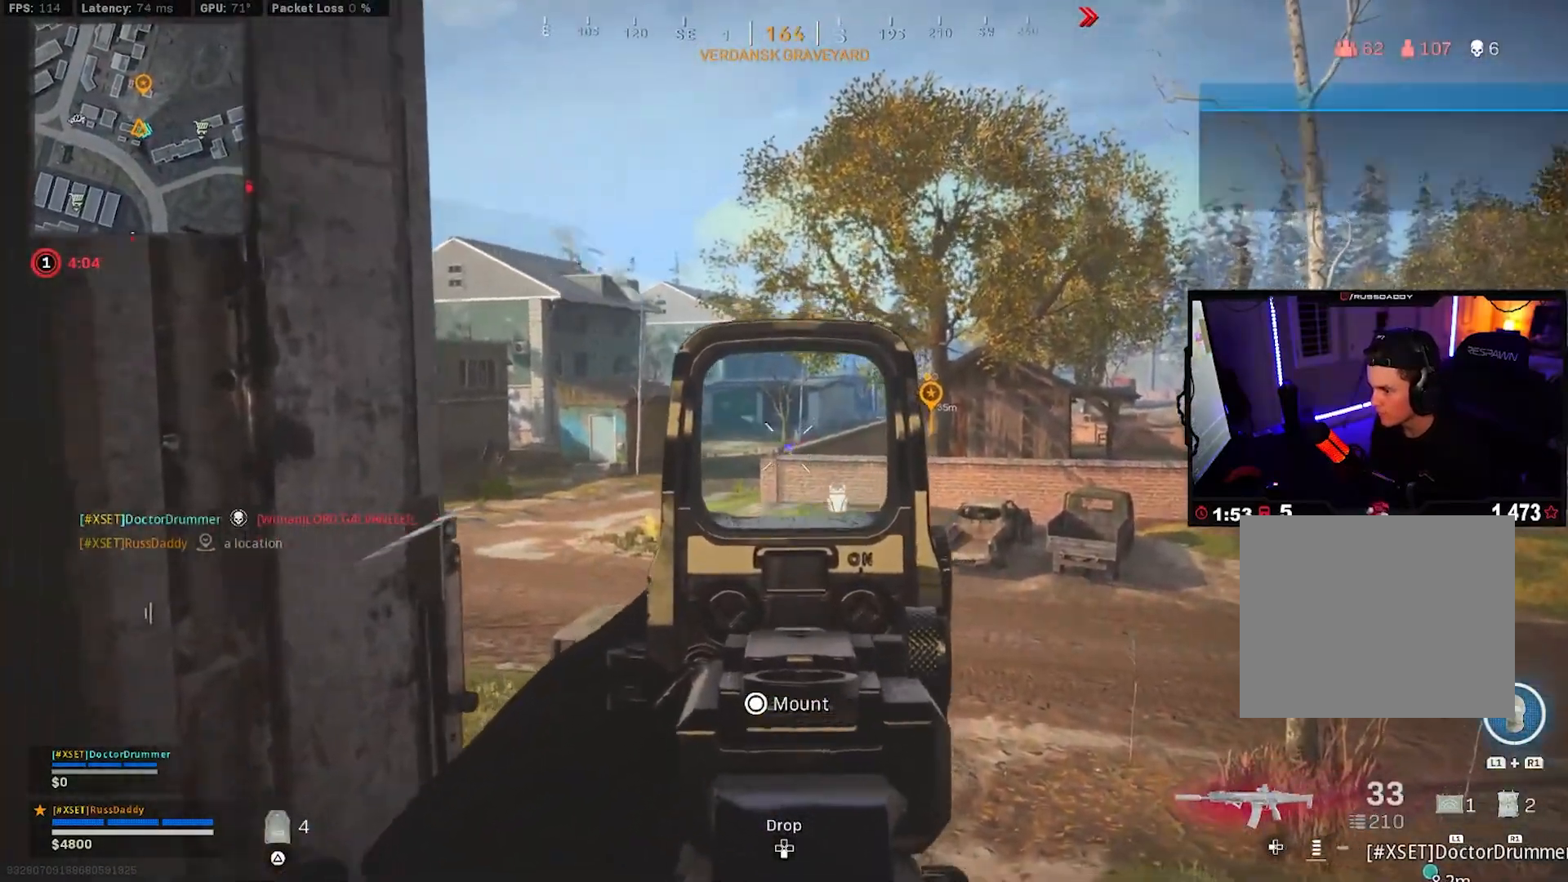
{"dt_ms": 500, "buttons": ["L2"], "left_stick": "down-left", "right_stick": "center", "events": [[50, "right_stick", "left"], [133, "right_stick", "center"], [150, "left_stick", "down-right"], [200, "right_stick", "left"], [333, "left_stick", "center"], [383, "left_stick", "left"], [383, "right_stick", "center"], [467, "left_stick", "down-left"], [500, "R2", "up"]]}
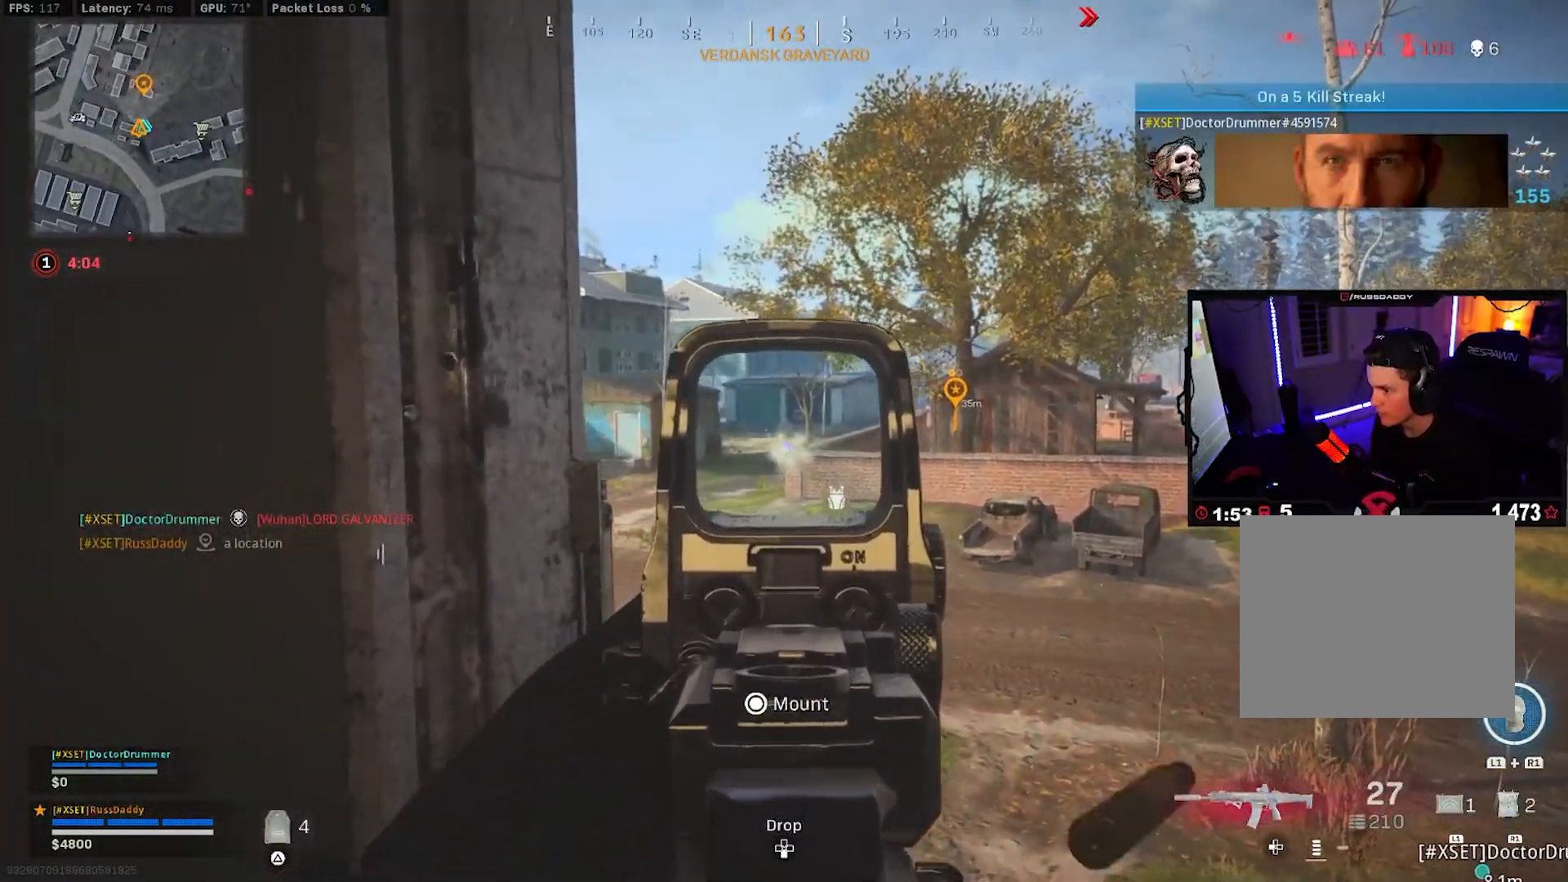
{"dt_ms": 500, "buttons": ["L2", "R2"], "left_stick": "up-right", "right_stick": "left", "events": [[50, "left_stick", "down-right"], [217, "left_stick", "center"], [333, "right_stick", "left"], [417, "R2", "down"], [500, "left_stick", "up-right"]]}
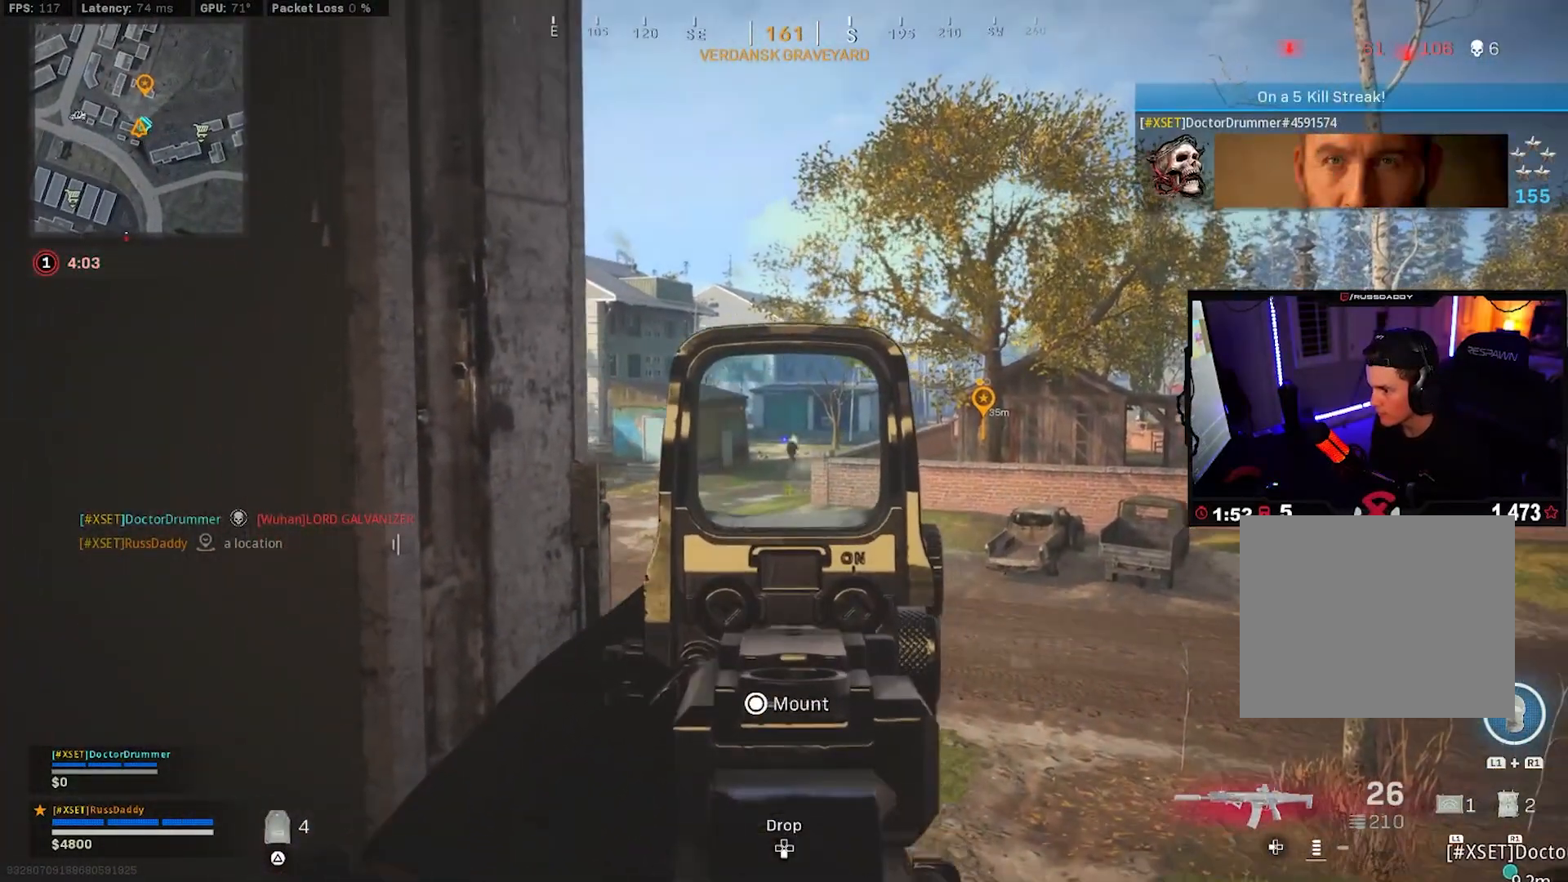
{"dt_ms": 500, "buttons": ["L2", "R2"], "left_stick": "right", "right_stick": "down", "events": [[67, "right_stick", "center"], [117, "left_stick", "right"], [133, "right_stick", "down"], [350, "left_stick", "up-left"], [450, "left_stick", "center"], [500, "left_stick", "right"]]}
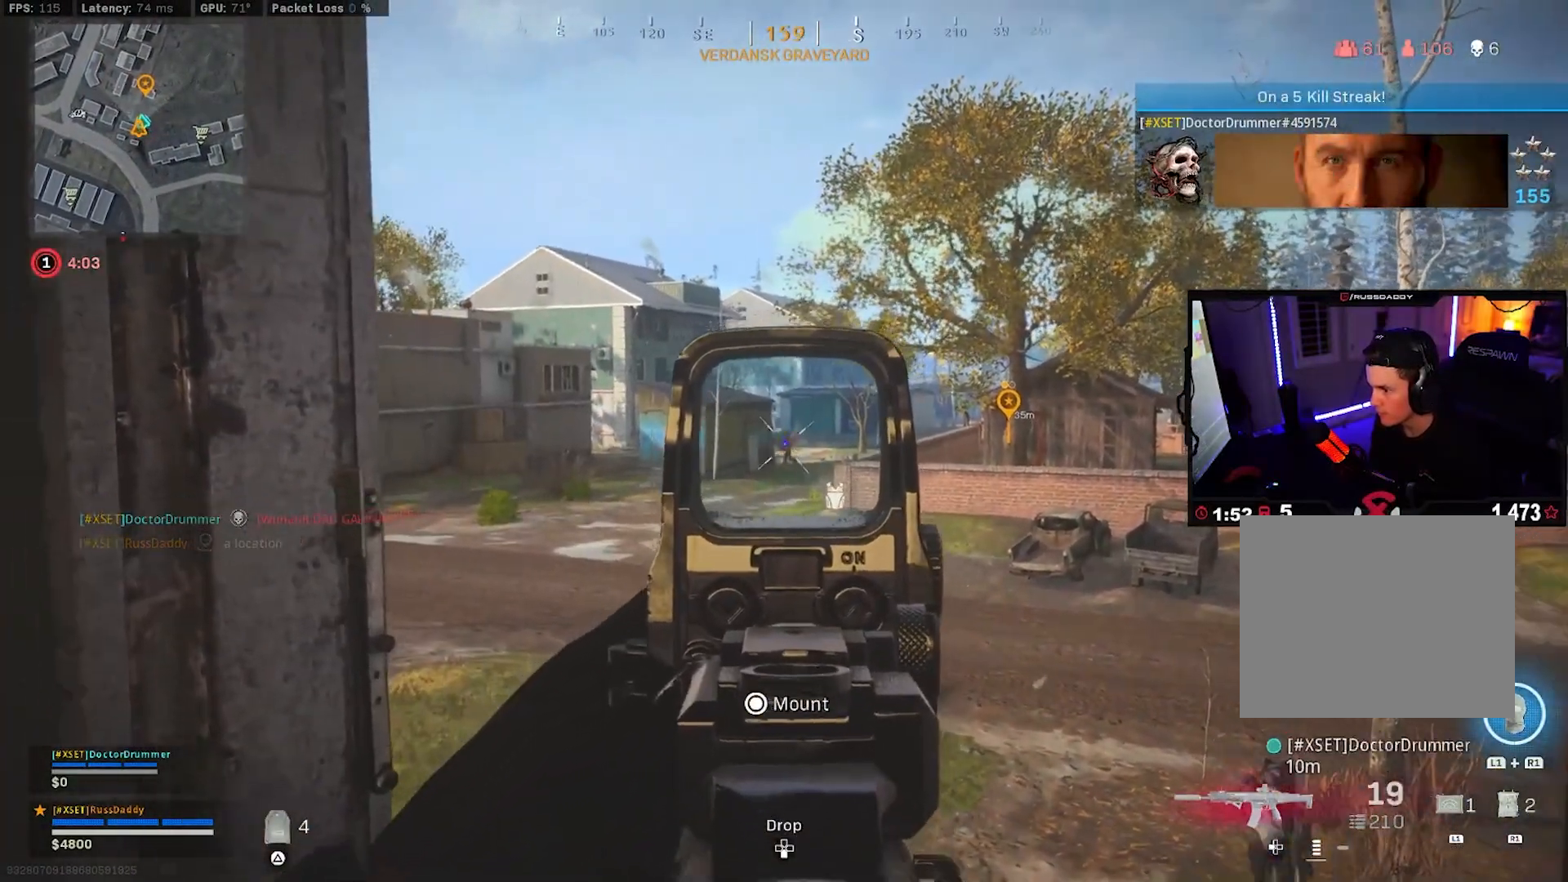
{"dt_ms": 500, "buttons": ["R2"], "left_stick": "center", "right_stick": "center", "events": [[117, "right_stick", "center"], [150, "left_stick", "left"], [233, "right_stick", "down"], [283, "left_stick", "down"], [333, "left_stick", "down-right"], [333, "right_stick", "center"], [467, "L2", "up"], [500, "left_stick", "center"]]}
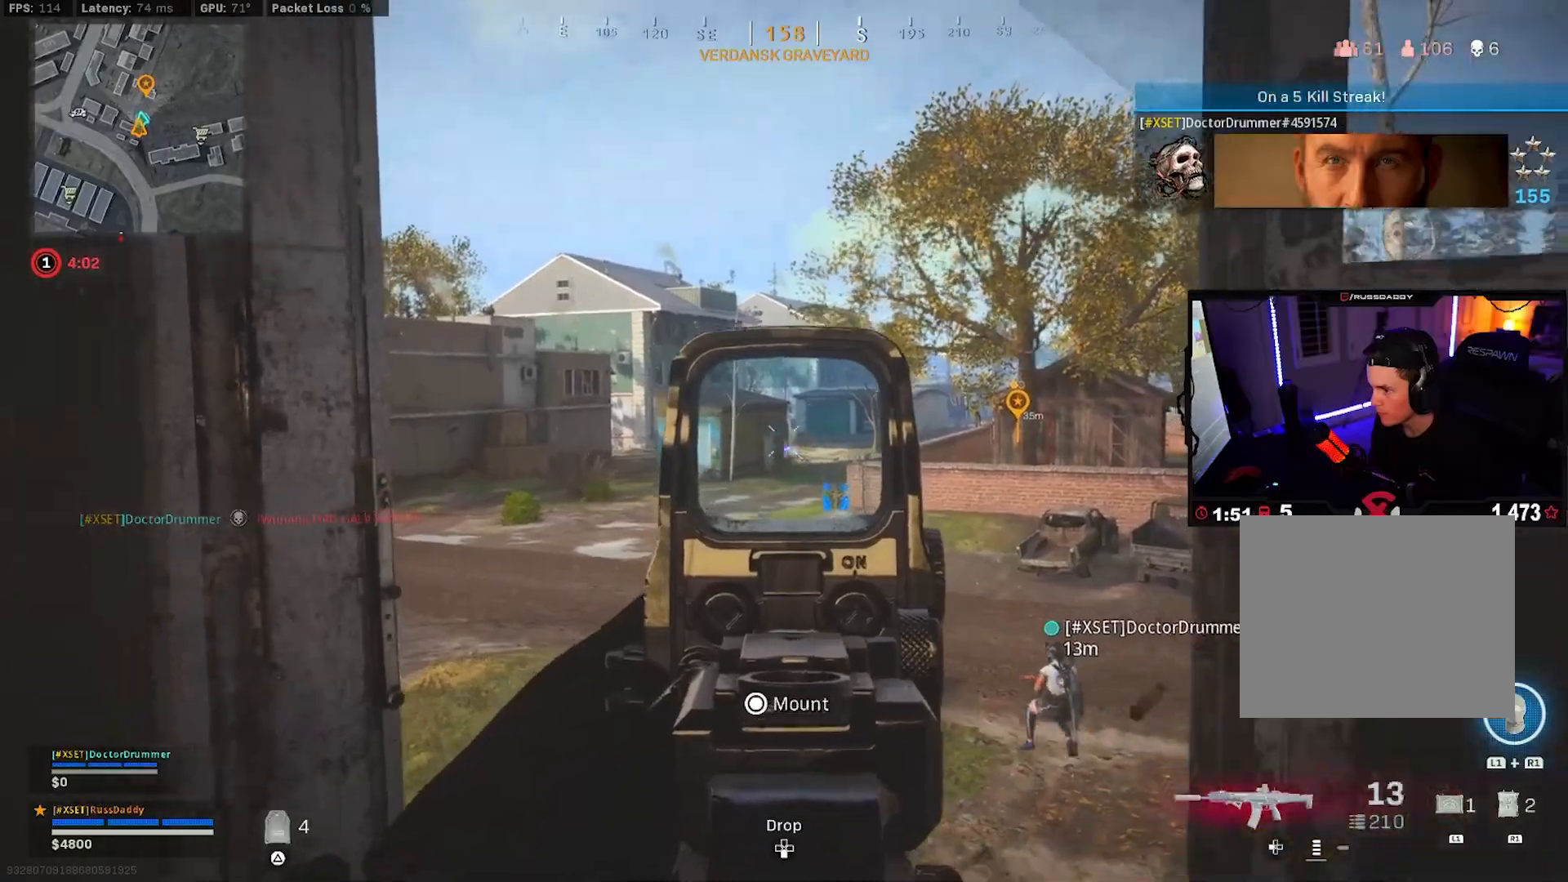
{"dt_ms": 500, "buttons": [], "left_stick": "up", "right_stick": "center", "events": [[17, "R2", "up"], [33, "left_stick", "up-left"], [100, "left_stick", "up"], [200, "CROSS", "down"], [283, "right_stick", "down"], [367, "CROSS", "up"], [383, "right_stick", "center"]]}
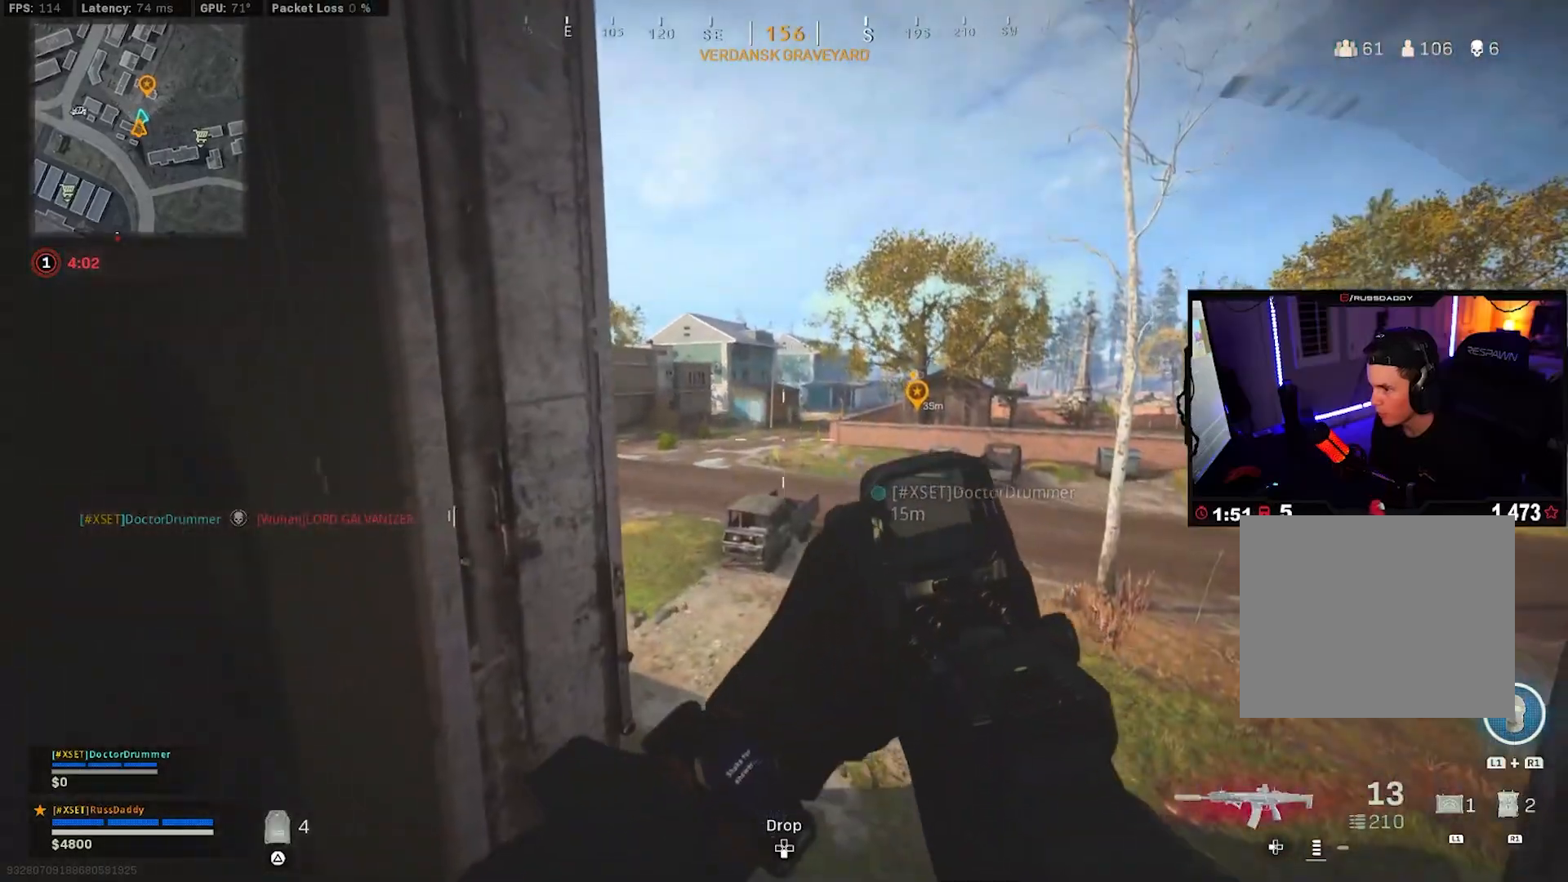
{"dt_ms": 500, "buttons": [], "left_stick": "up", "right_stick": "center", "events": [[67, "L3", "down"], [183, "L3", "up"], [300, "CROSS", "down"], [317, "left_stick", "up-right"], [433, "left_stick", "up"], [450, "CROSS", "up"]]}
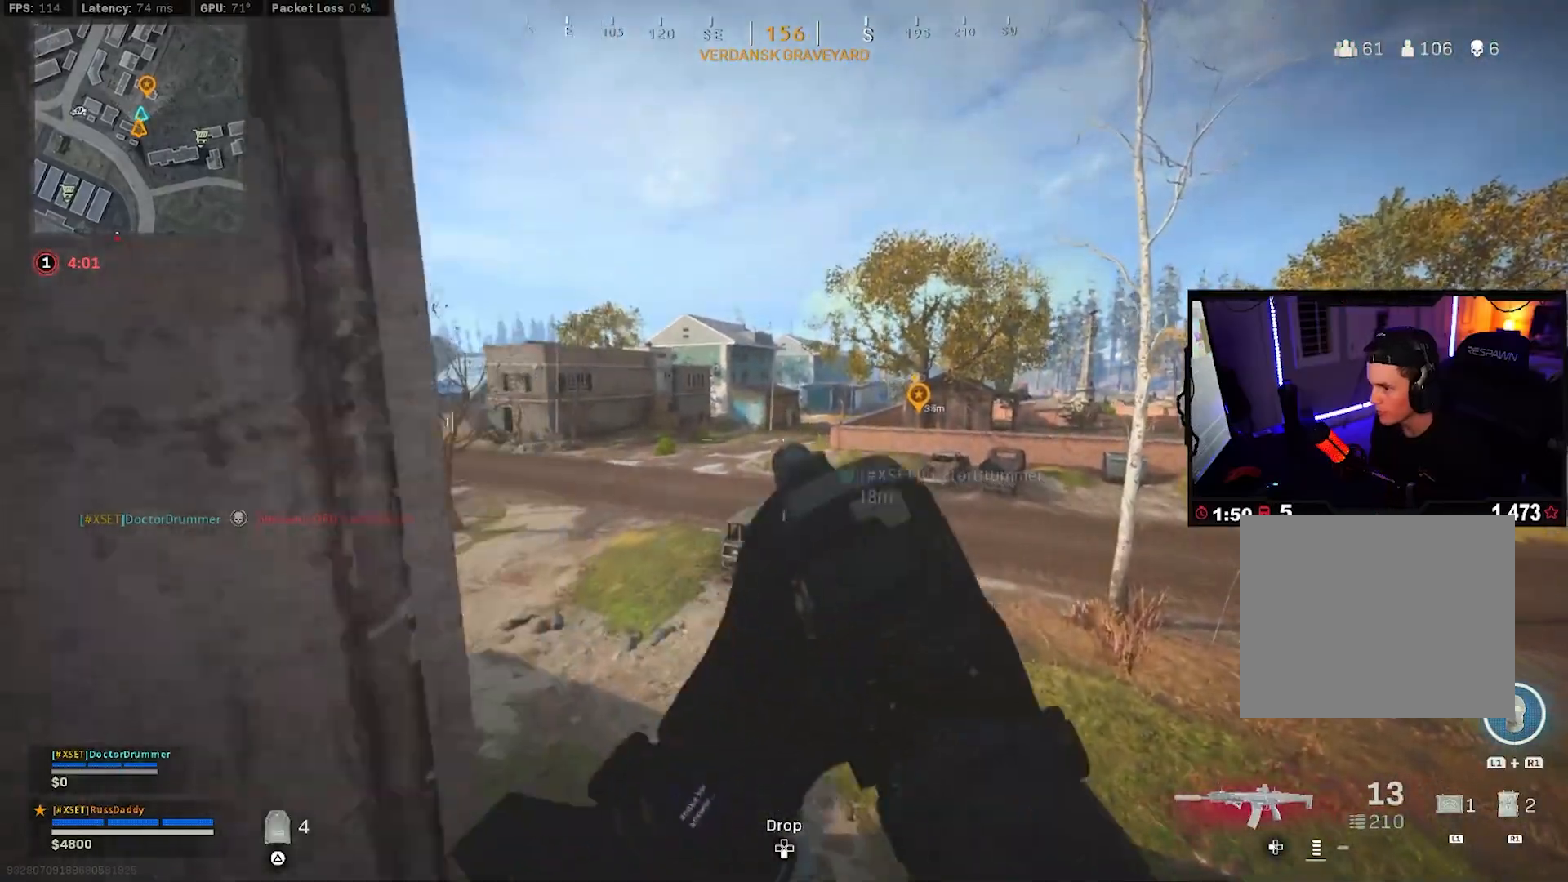
{"dt_ms": 500, "buttons": ["L3"], "left_stick": "up", "right_stick": "center", "events": [[167, "TRIANGLE", "down"], [250, "L3", "down"], [250, "TRIANGLE", "up"], [383, "L3", "up"], [467, "L3", "down"]]}
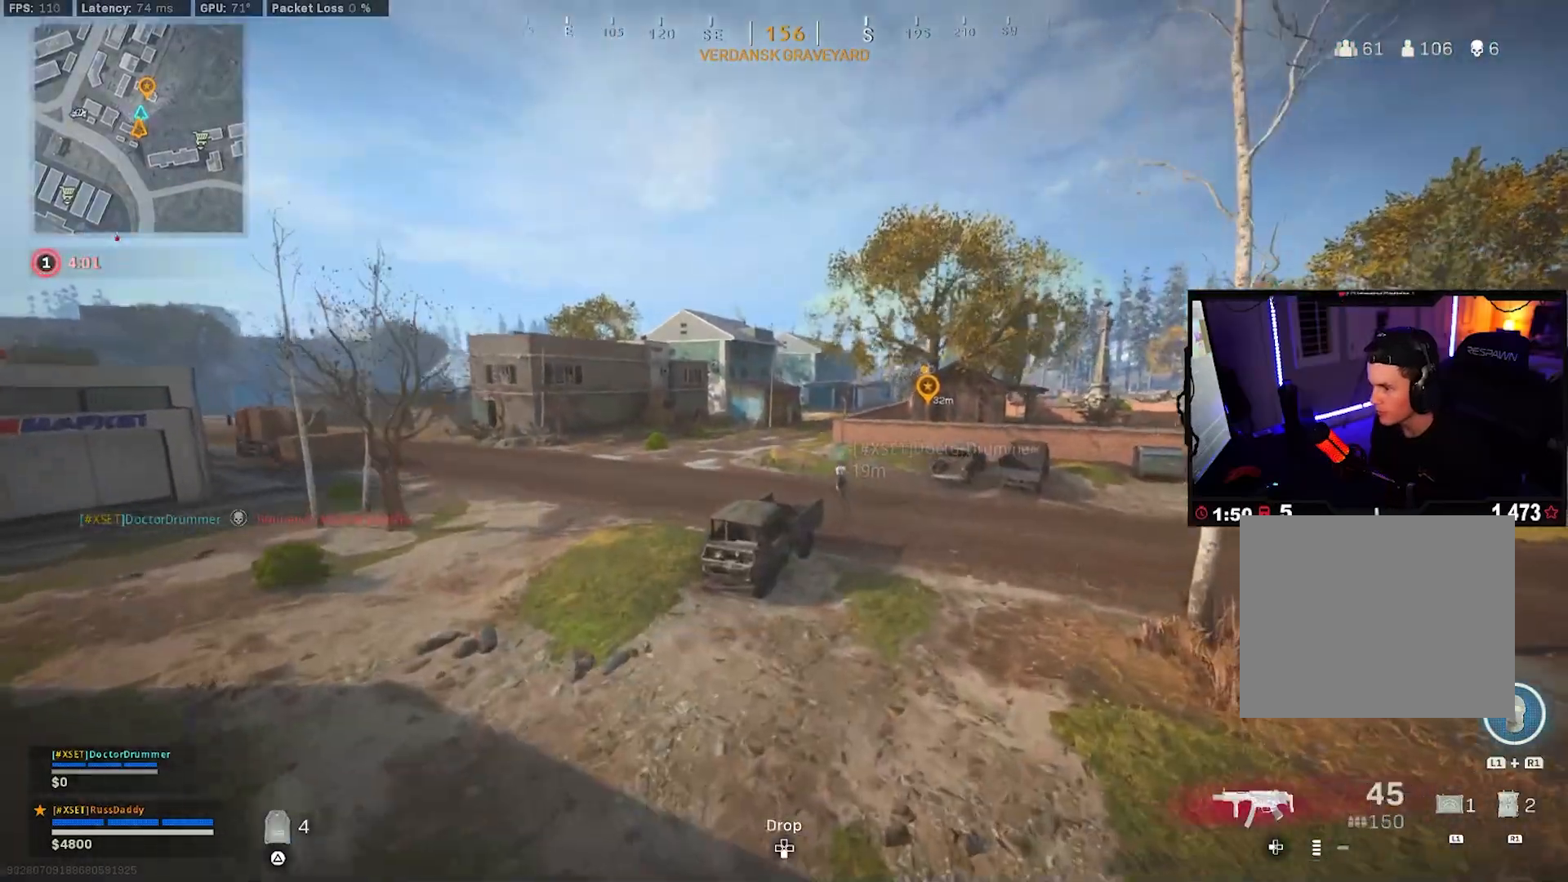
{"dt_ms": 500, "buttons": [], "left_stick": "up", "right_stick": "center", "events": [[67, "L3", "up"], [150, "L3", "down"], [250, "L3", "up"], [283, "right_stick", "up-left"], [333, "L3", "down"], [417, "right_stick", "center"], [450, "L3", "up"]]}
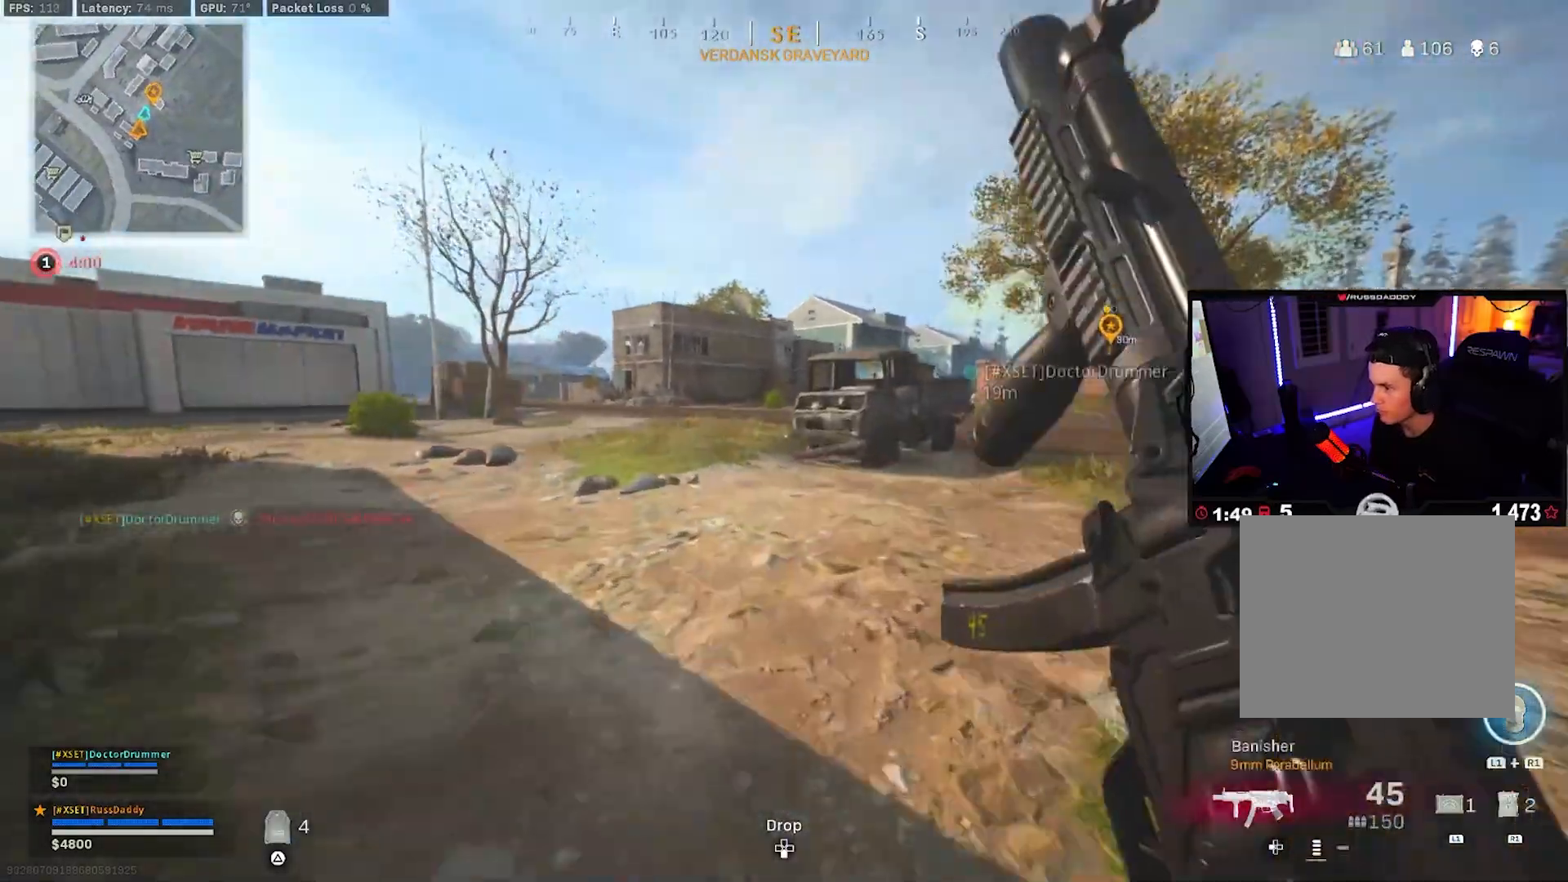
{"dt_ms": 500, "buttons": ["CROSS", "R3"], "left_stick": "up", "right_stick": "center", "events": [[17, "L3", "down"], [117, "L3", "up"], [183, "L3", "down"], [267, "R3", "down"], [300, "L3", "up"], [333, "R3", "up"], [400, "R3", "down"], [450, "CROSS", "down"]]}
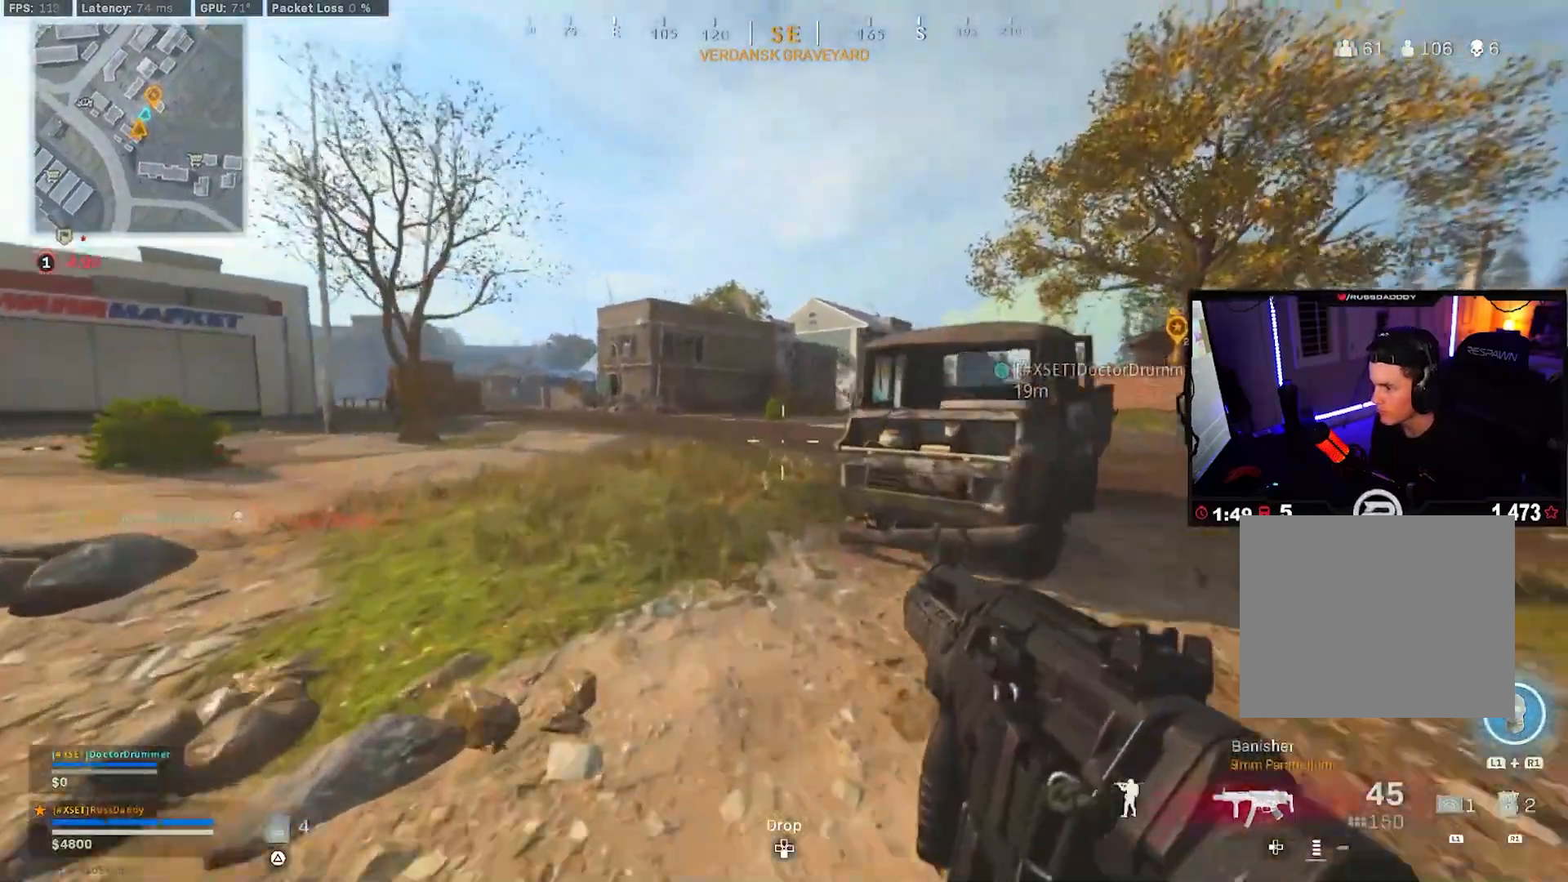
{"dt_ms": 500, "buttons": ["L3"], "left_stick": "up", "right_stick": "right", "events": [[17, "R3", "up"], [50, "CROSS", "up"], [50, "right_stick", "up"], [117, "L3", "down"], [200, "L3", "up"], [217, "right_stick", "center"], [283, "L3", "down"], [383, "L3", "up"], [433, "right_stick", "right"], [467, "L3", "down"]]}
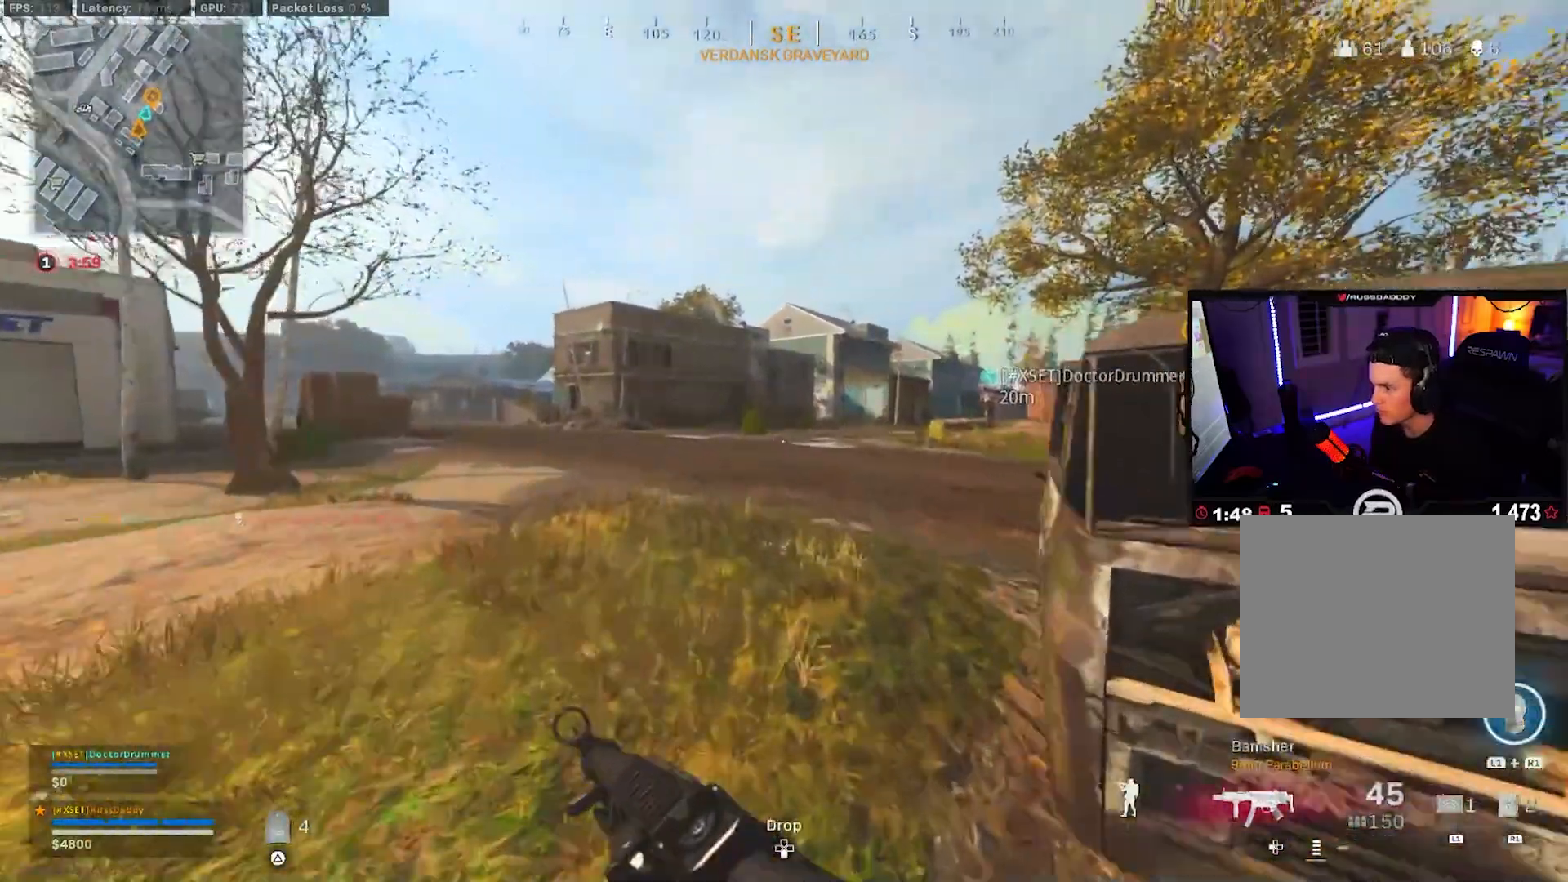
{"dt_ms": 500, "buttons": ["L3"], "left_stick": "up", "right_stick": "left", "events": [[17, "right_stick", "center"], [50, "L3", "up"], [133, "L3", "down"], [333, "L3", "up"], [417, "L3", "down"], [417, "right_stick", "left"]]}